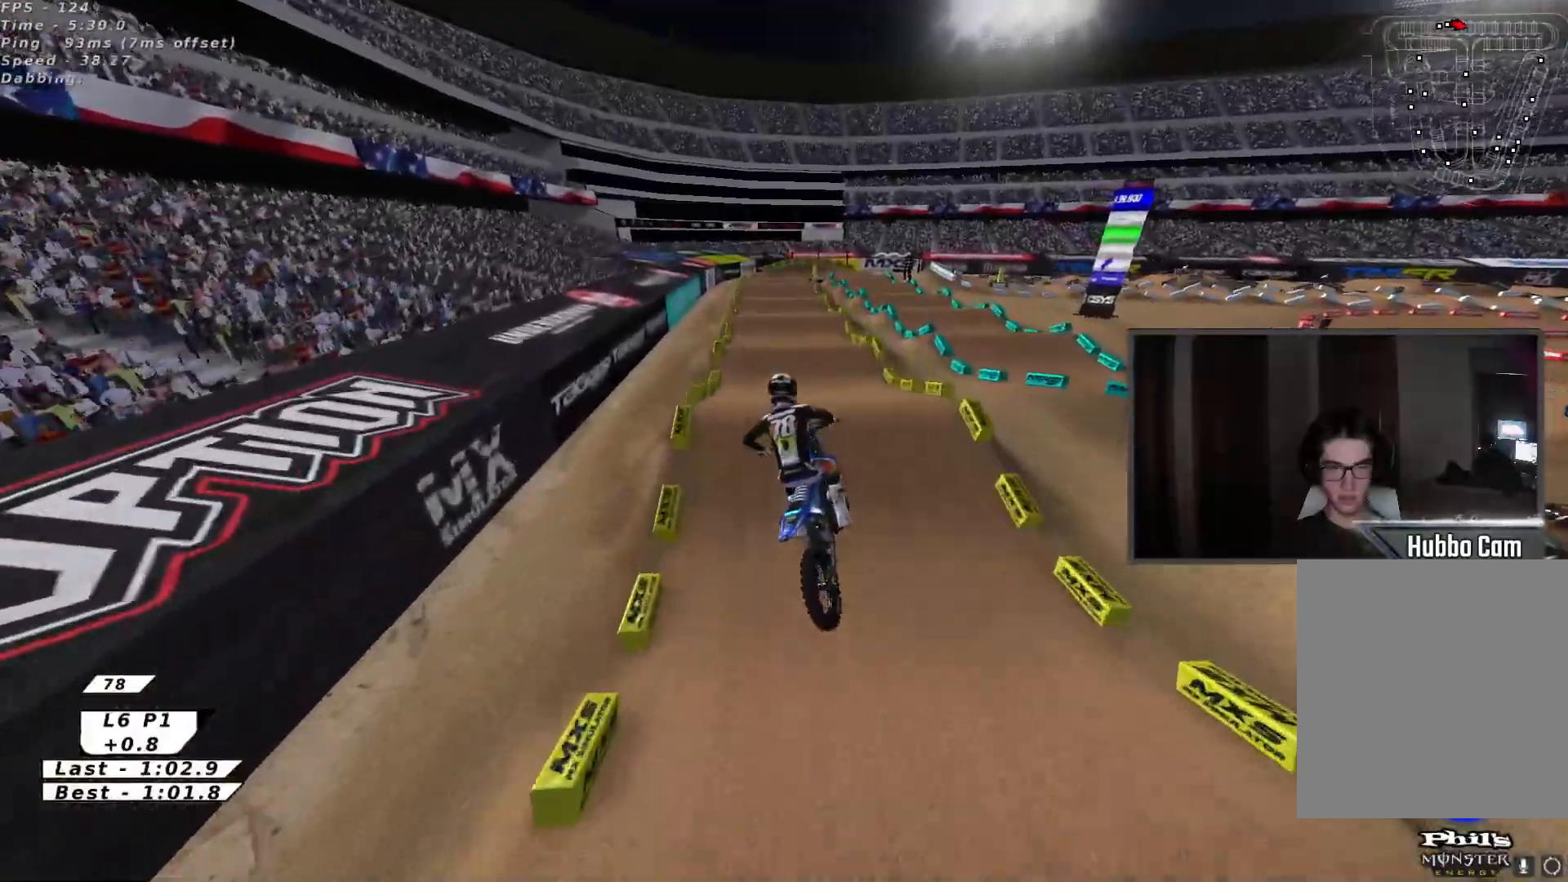
Gameplay with a controller (Xbox layout); each line is a JSON object with the inputs held at the frame after it. "events" lists button and stick changes between this image and that frame as [ms after this image, input, new state], when the widget could be followed in between. Not read: right_stick.
{"buttons": ["R2"], "left_stick": "up-left", "events": [[33, "L3", "down"], [33, "left_stick", "up-right"], [183, "L2", "up"], [183, "L3", "up"], [217, "B", "down"], [300, "B", "up"], [383, "B", "down"], [400, "left_stick", "up-left"], [433, "B", "up"]]}
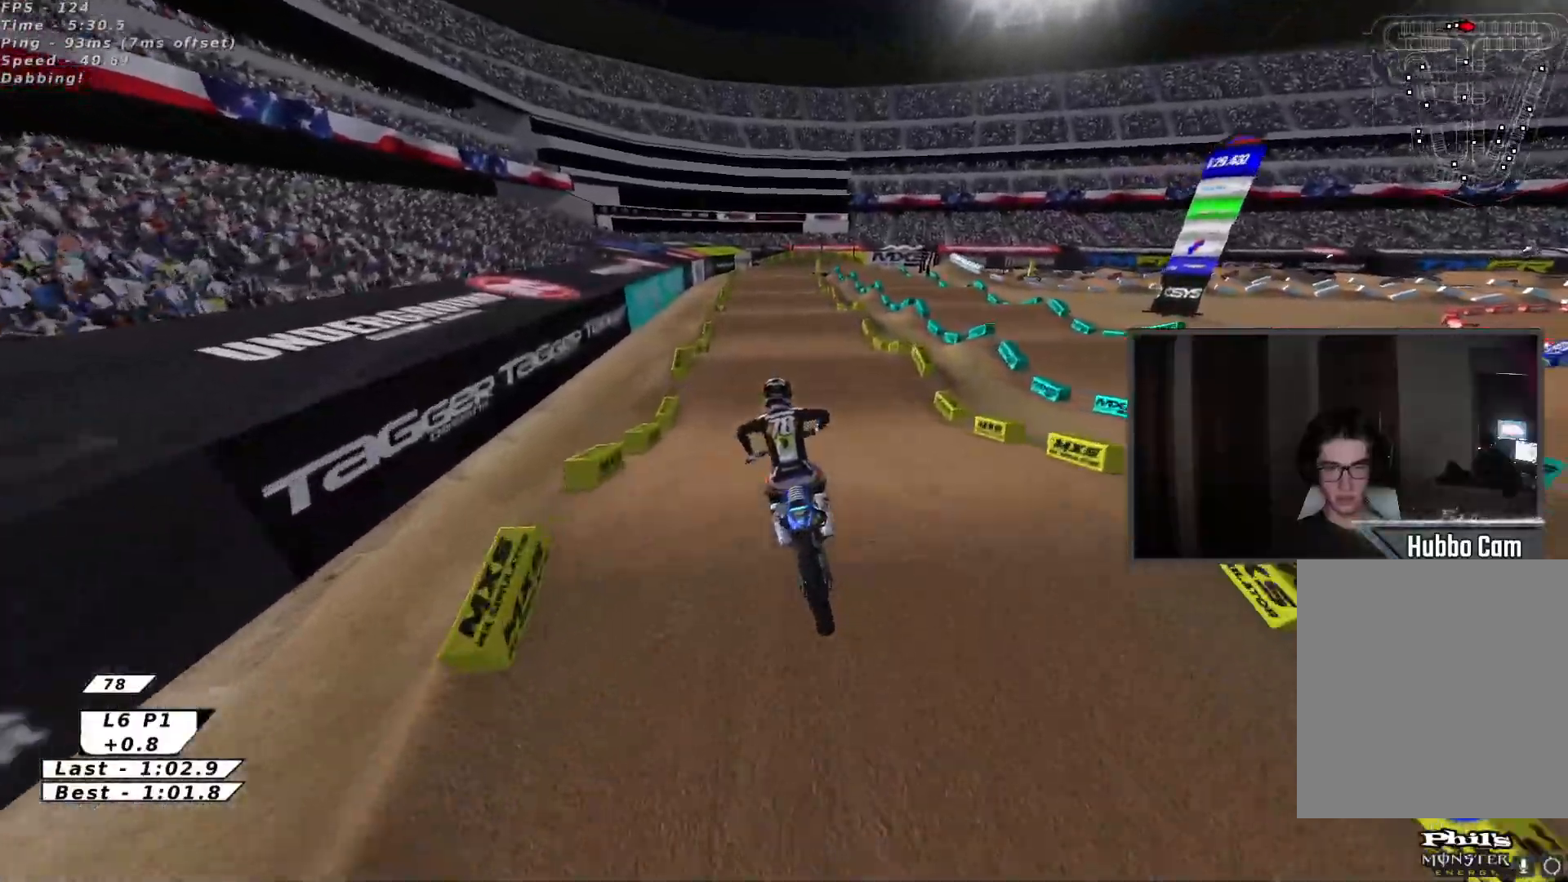
{"buttons": ["R2"], "left_stick": "up", "events": [[83, "left_stick", "center"], [150, "left_stick", "down"], [300, "left_stick", "center"], [400, "left_stick", "up"]]}
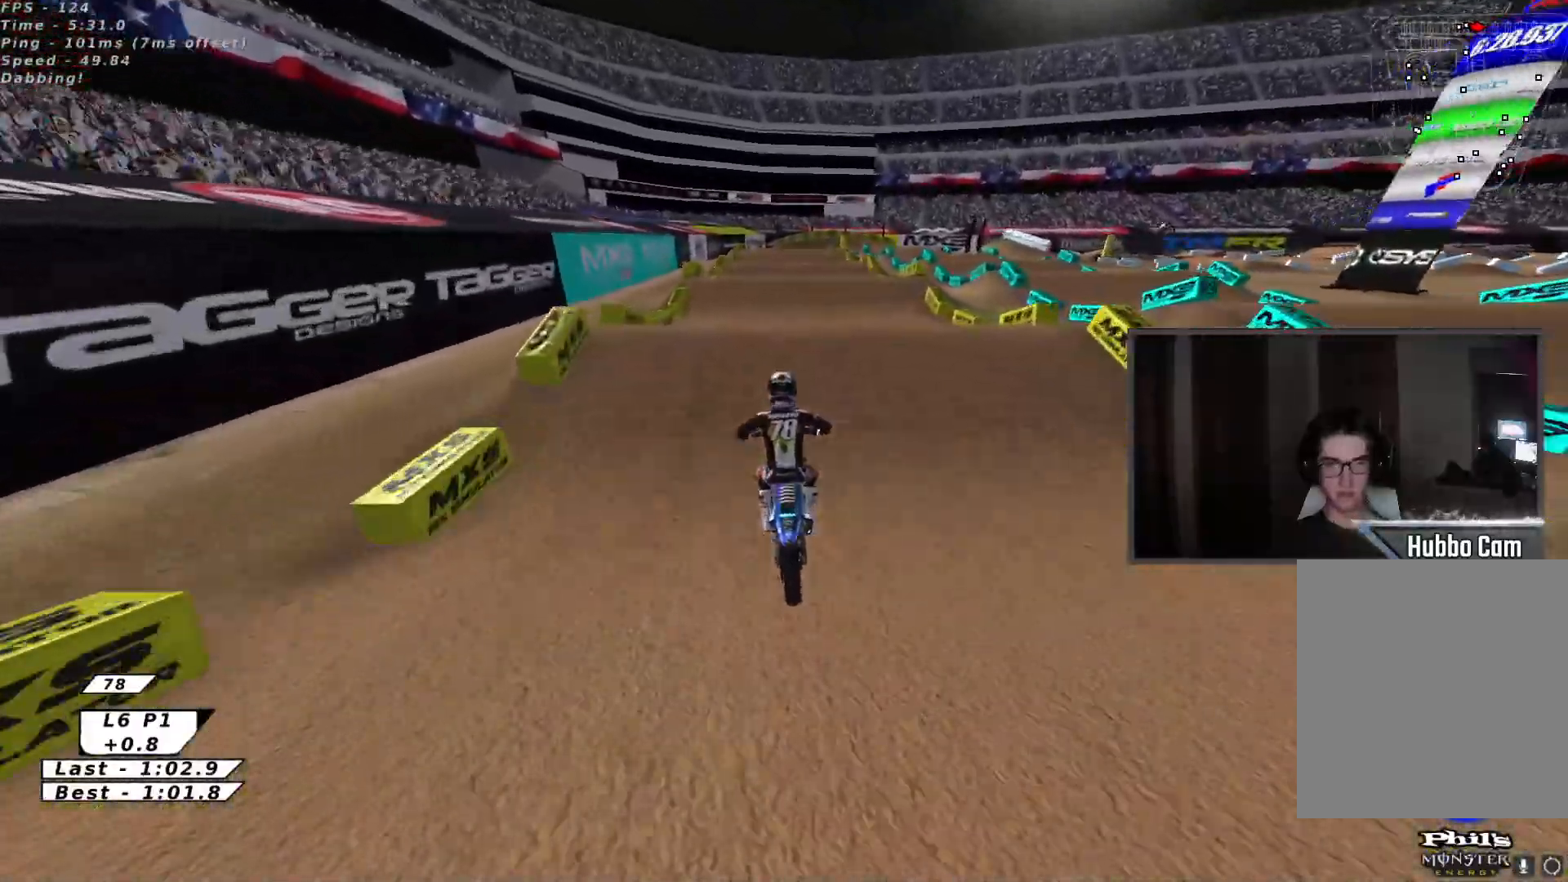
{"buttons": ["L2", "L3"], "left_stick": "up-left", "events": [[50, "A", "down"], [67, "left_stick", "down-right"], [167, "X", "down"], [167, "left_stick", "up"], [233, "A", "up"], [300, "L2", "down"], [350, "L3", "down"], [367, "R2", "up"], [367, "X", "up"], [433, "left_stick", "up-left"]]}
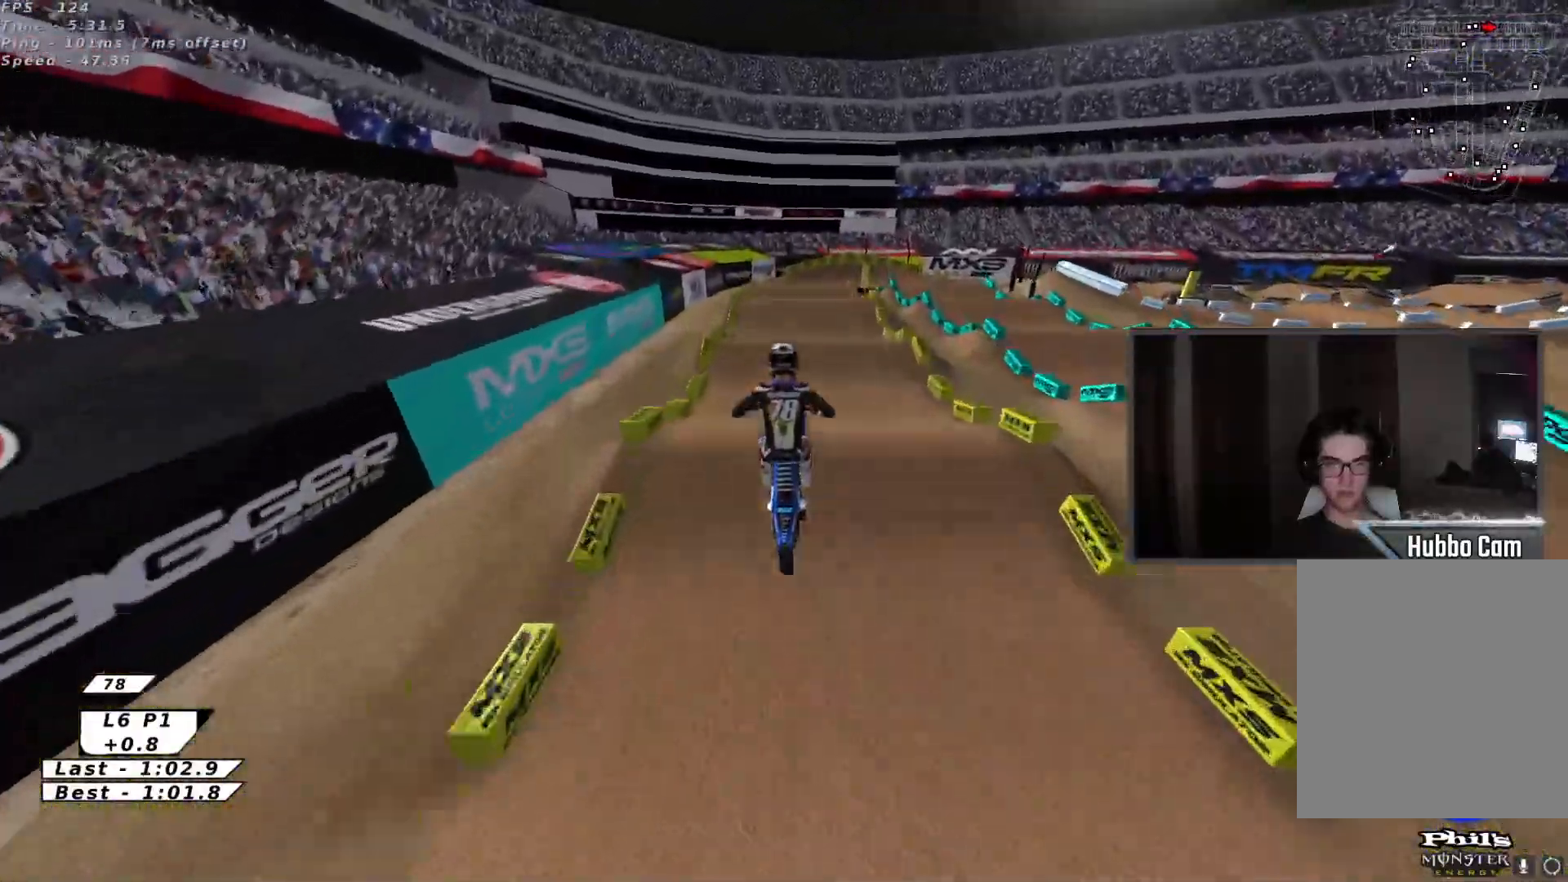
{"buttons": ["A"], "left_stick": "down-right", "events": [[33, "left_stick", "left"], [150, "L3", "up"], [200, "left_stick", "down-left"], [300, "L2", "up"], [300, "left_stick", "down"], [433, "left_stick", "down-right"], [500, "A", "down"]]}
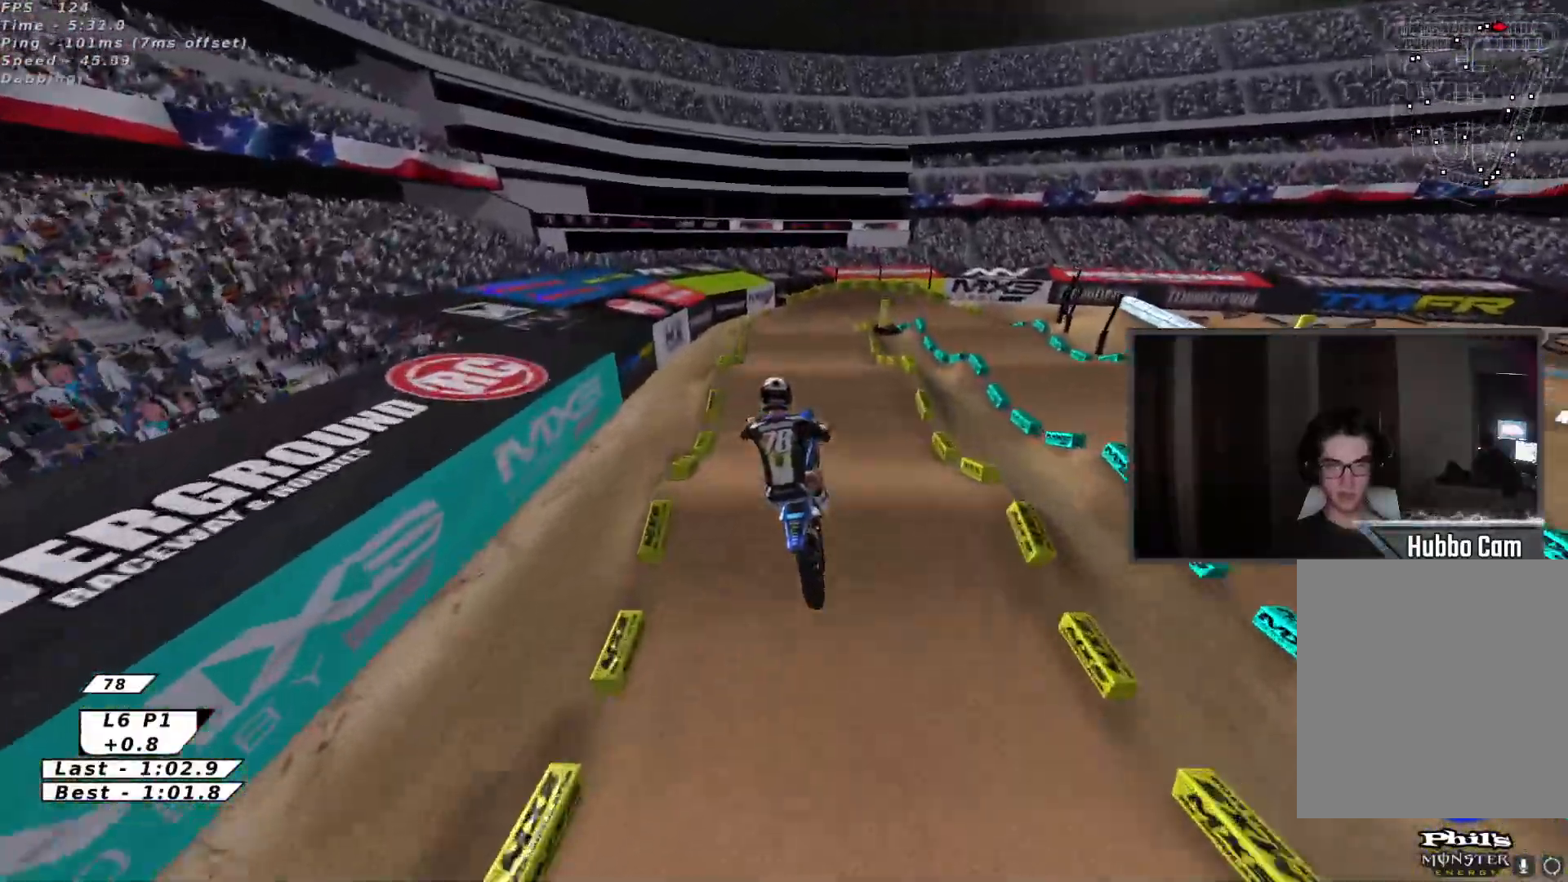
{"buttons": ["L2", "L3"], "left_stick": "up-right", "events": [[33, "left_stick", "right"], [83, "A", "up"], [133, "L2", "down"], [183, "left_stick", "up-right"], [267, "L3", "down"], [400, "B", "down"], [500, "B", "up"]]}
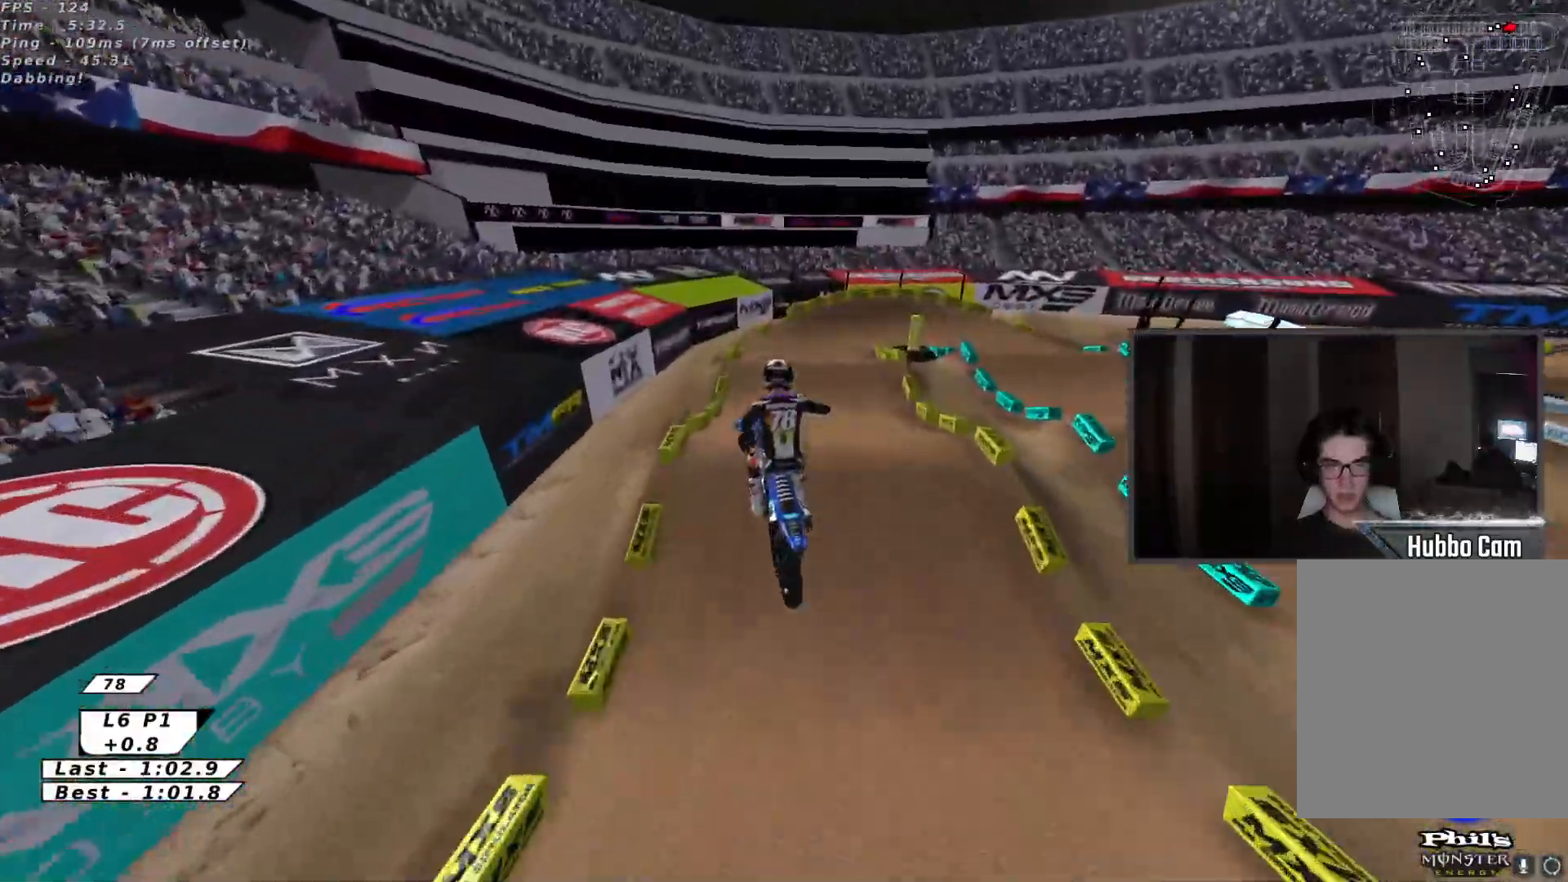
{"buttons": ["L2"], "left_stick": "up", "events": [[17, "L3", "up"], [17, "left_stick", "center"], [83, "B", "down"], [133, "left_stick", "down-left"], [150, "B", "up"], [233, "B", "down"], [283, "R2", "down"], [283, "left_stick", "left"], [300, "B", "up"], [383, "B", "down"], [467, "B", "up"], [500, "R2", "up"], [500, "left_stick", "up"]]}
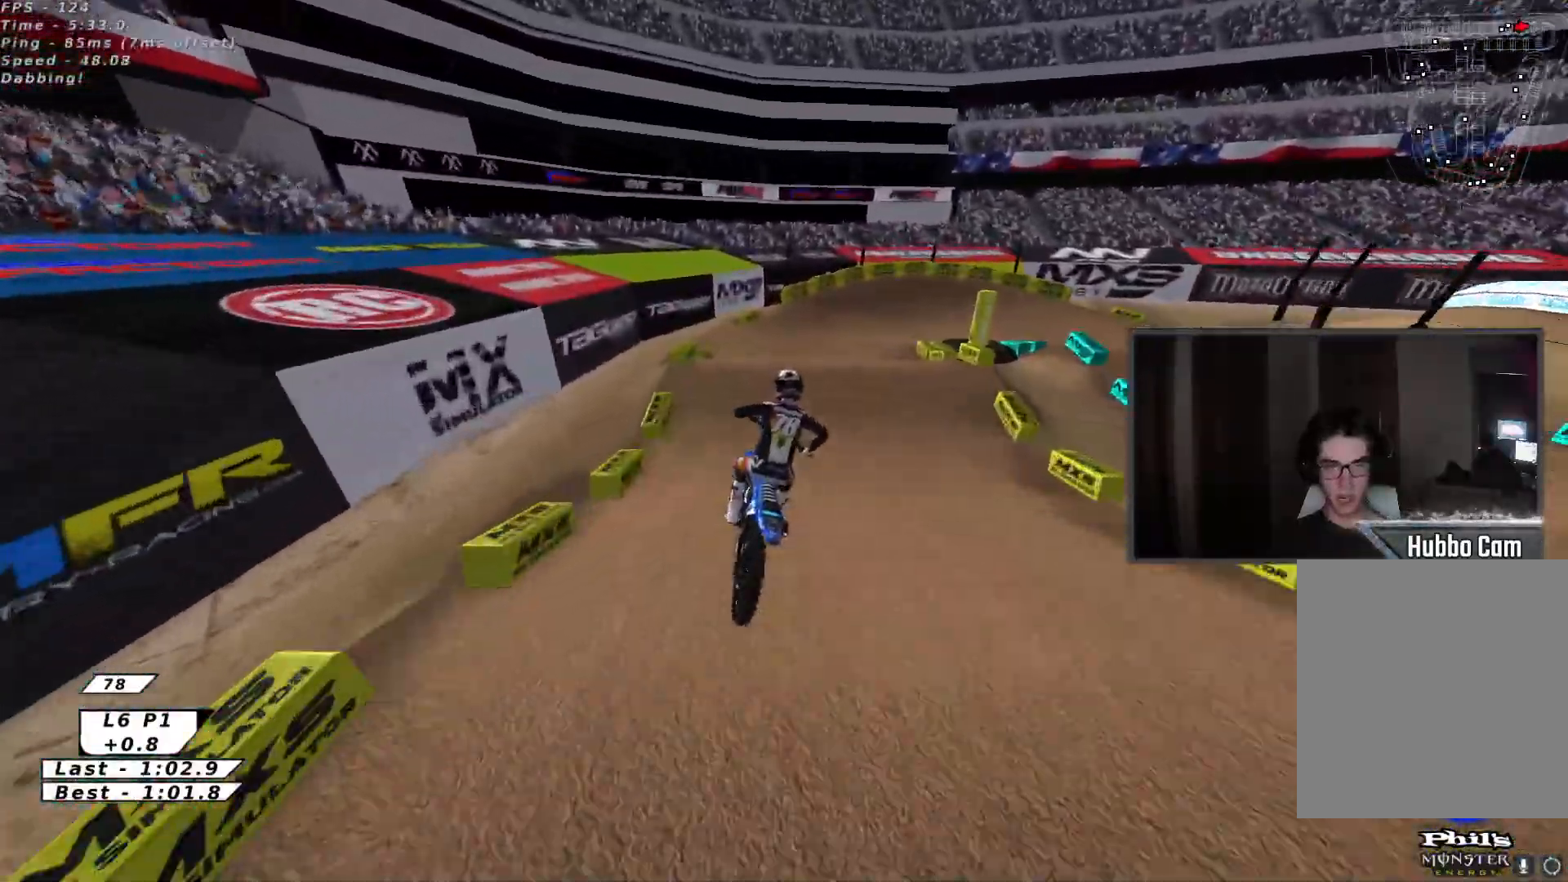
{"buttons": [], "left_stick": "center", "events": [[33, "L2", "up"], [33, "left_stick", "up-right"], [83, "A", "down"], [150, "A", "up"], [217, "B", "down"], [233, "Y", "down"], [300, "B", "up"], [450, "Y", "up"], [467, "left_stick", "center"]]}
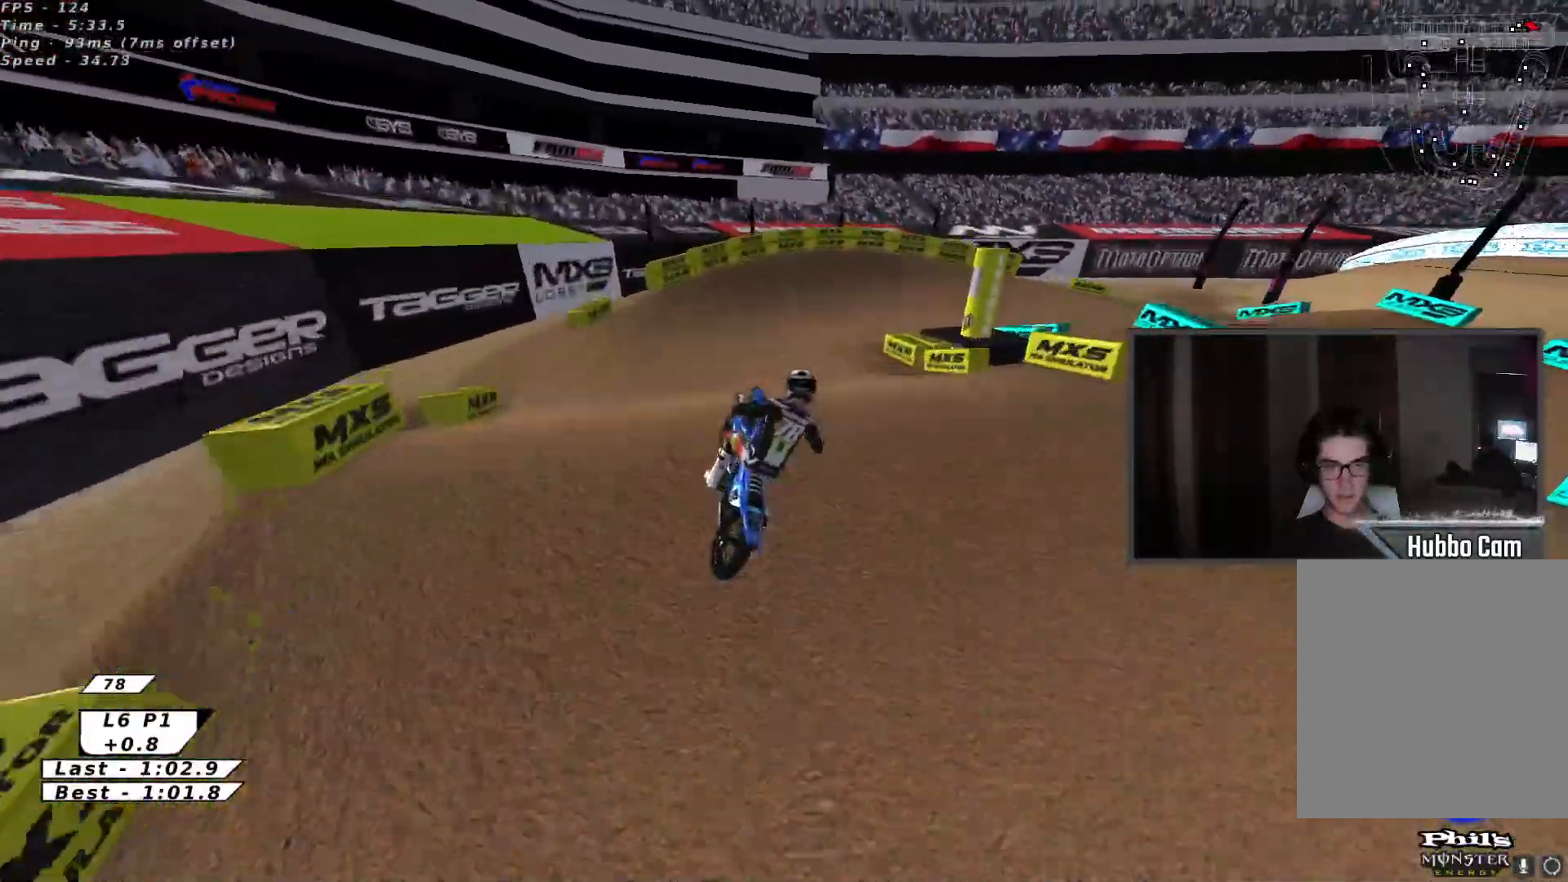
{"buttons": ["B", "R2"], "left_stick": "center", "events": [[33, "left_stick", "down-right"], [283, "L2", "down"], [367, "L3", "down"], [417, "R2", "down"], [450, "left_stick", "center"], [467, "L3", "up"], [483, "B", "down"], [500, "L2", "up"]]}
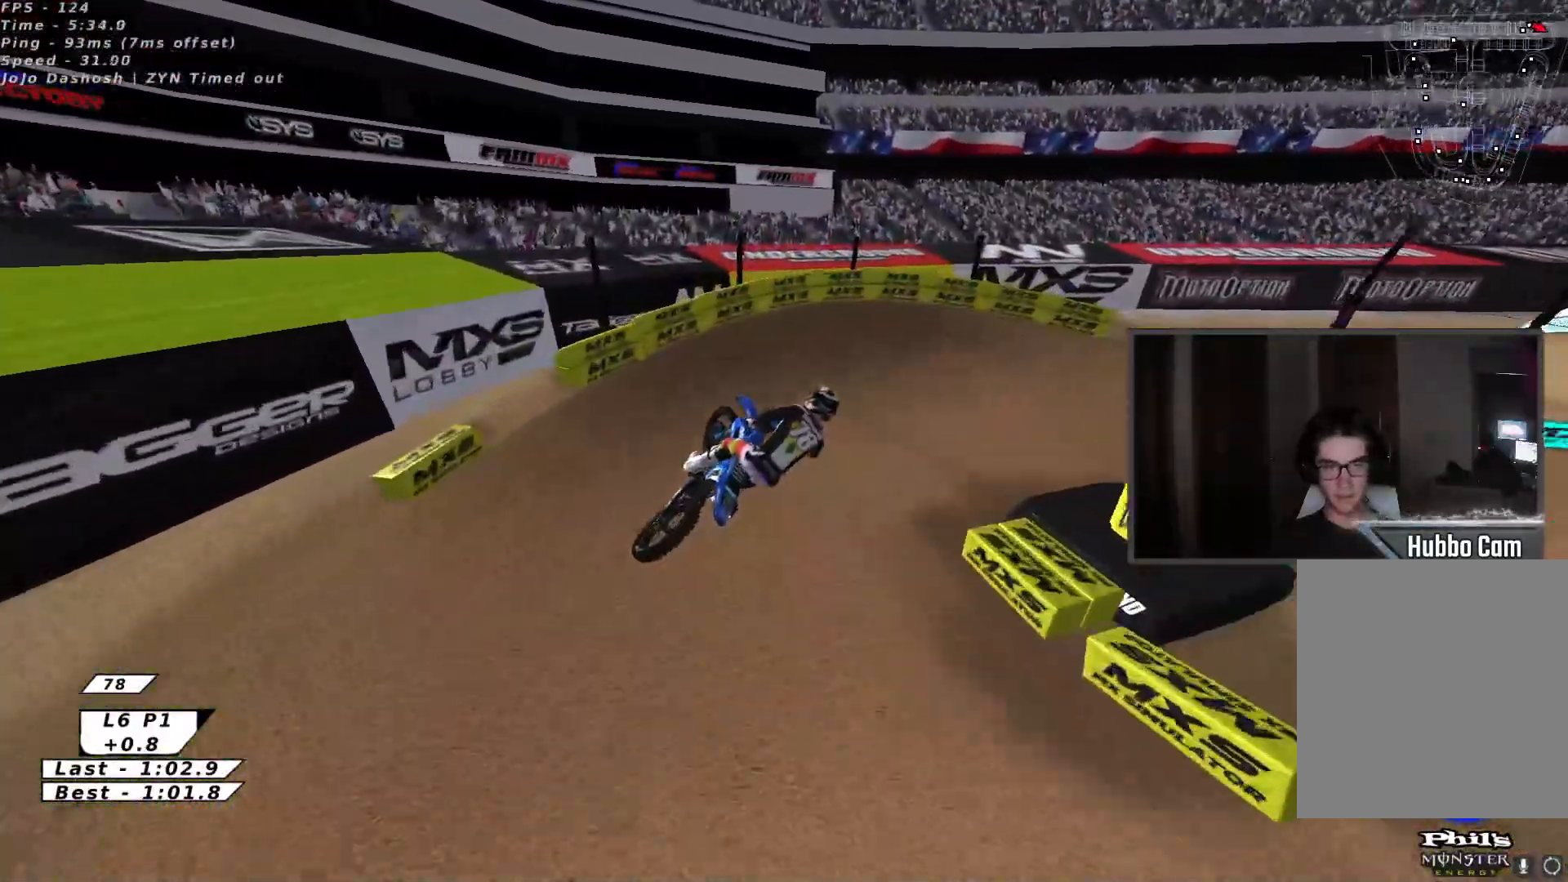
{"buttons": ["R2"], "left_stick": "up-right", "events": [[33, "left_stick", "up"], [83, "B", "up"], [150, "B", "down"], [150, "left_stick", "up-left"], [233, "B", "up"], [283, "B", "down"], [350, "left_stick", "up"], [367, "B", "up"], [433, "B", "down"], [483, "left_stick", "up-right"], [500, "B", "up"]]}
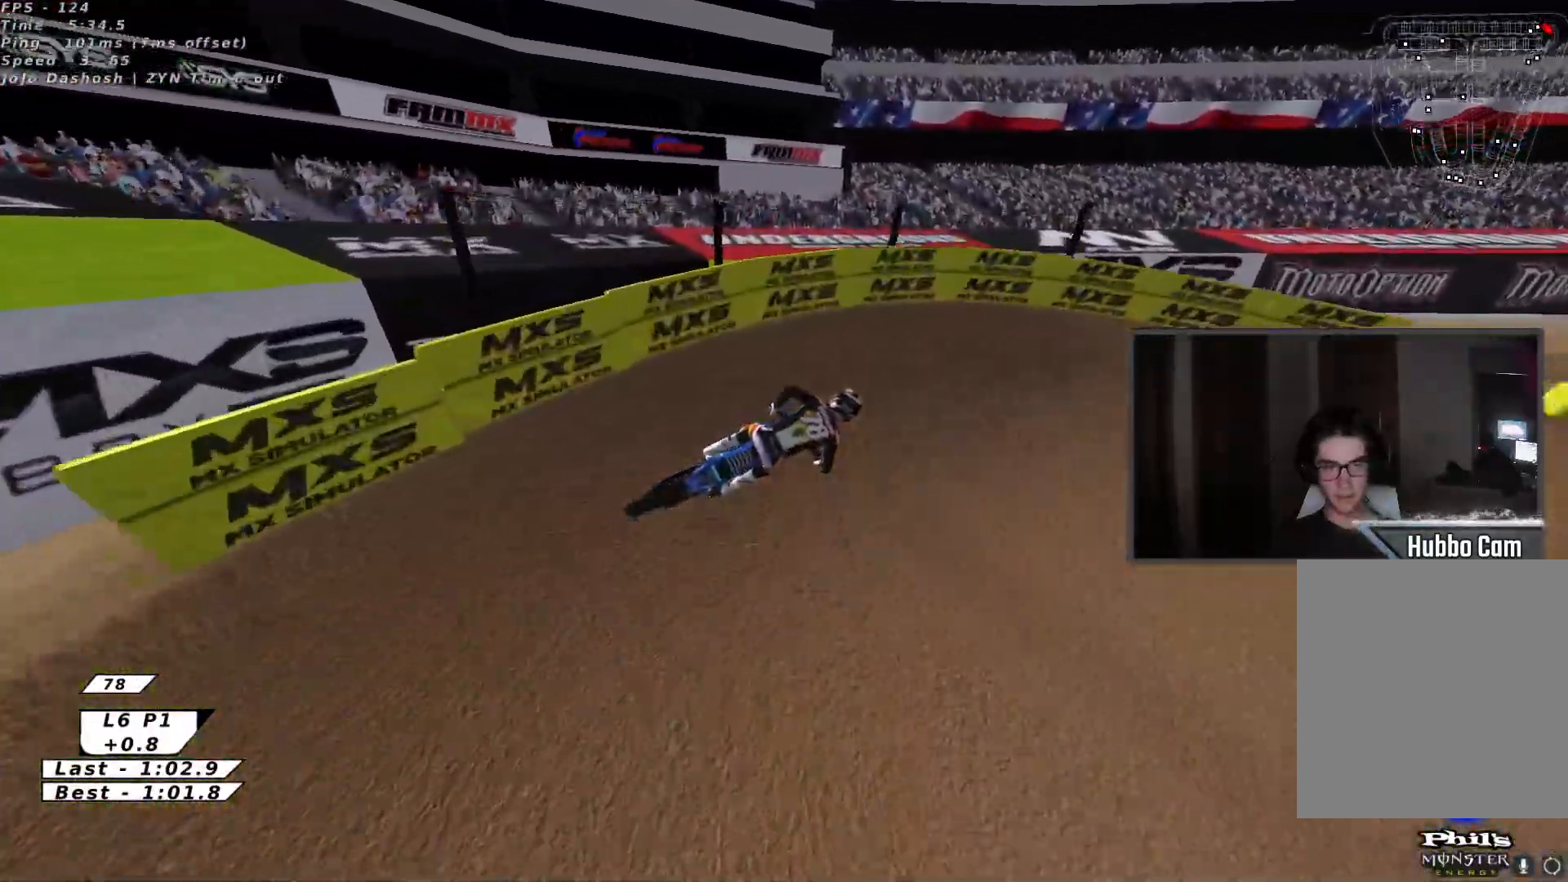
{"buttons": ["R2"], "left_stick": "right", "events": [[17, "R2", "up"], [117, "L2", "down"], [167, "L3", "down"], [200, "left_stick", "right"], [300, "L3", "up"], [317, "L2", "up"], [367, "A", "down"], [467, "A", "up"], [467, "R2", "down"]]}
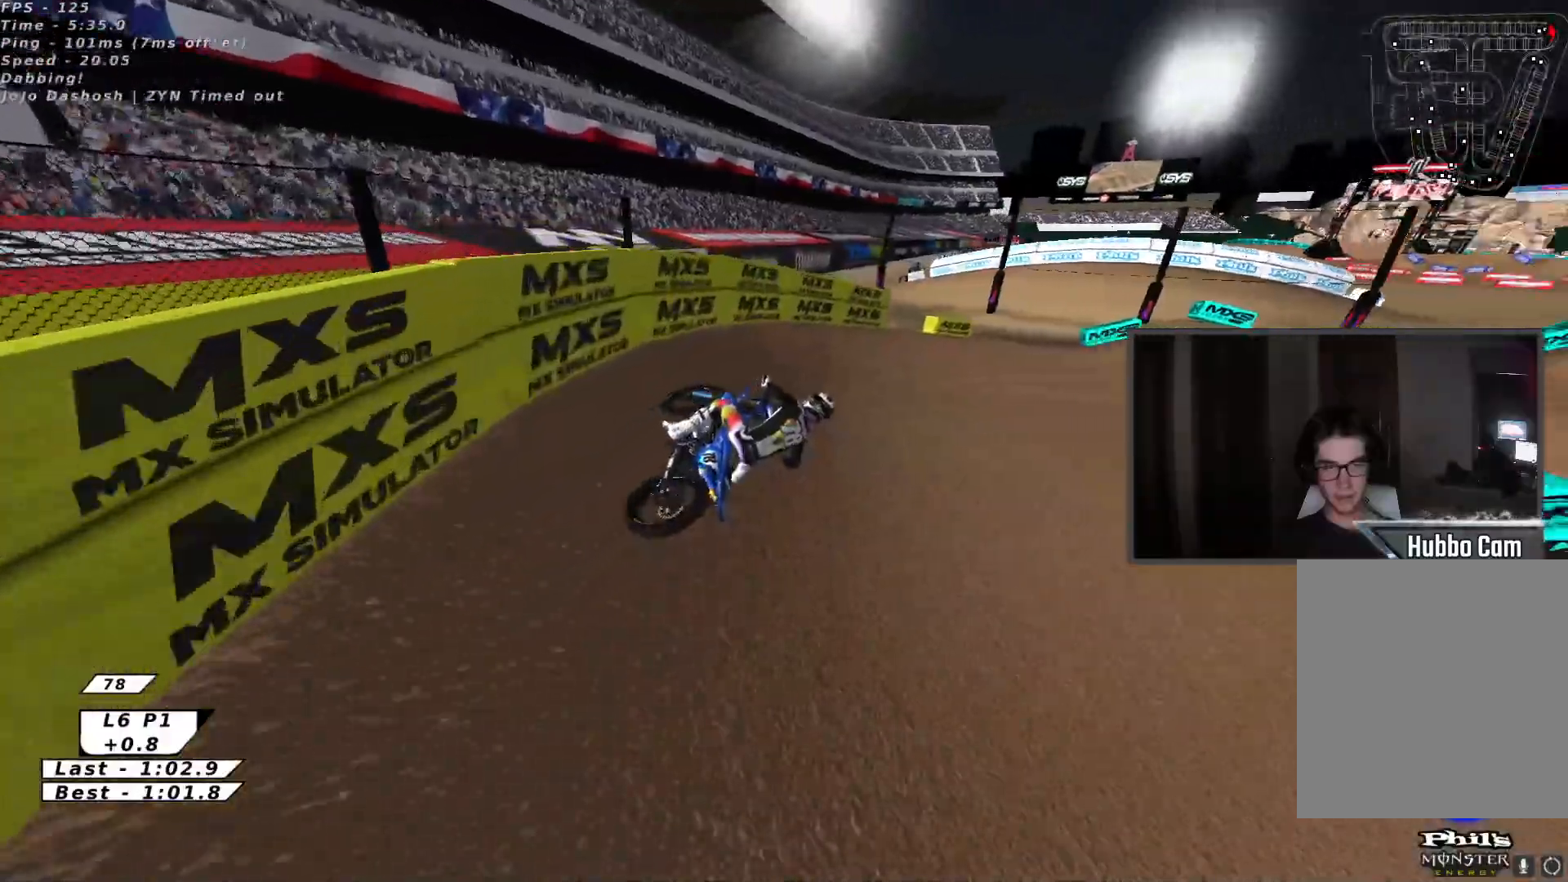
{"buttons": ["R2"], "left_stick": "center", "events": [[17, "left_stick", "up-right"], [300, "R2", "up"], [333, "left_stick", "center"], [417, "R2", "down"]]}
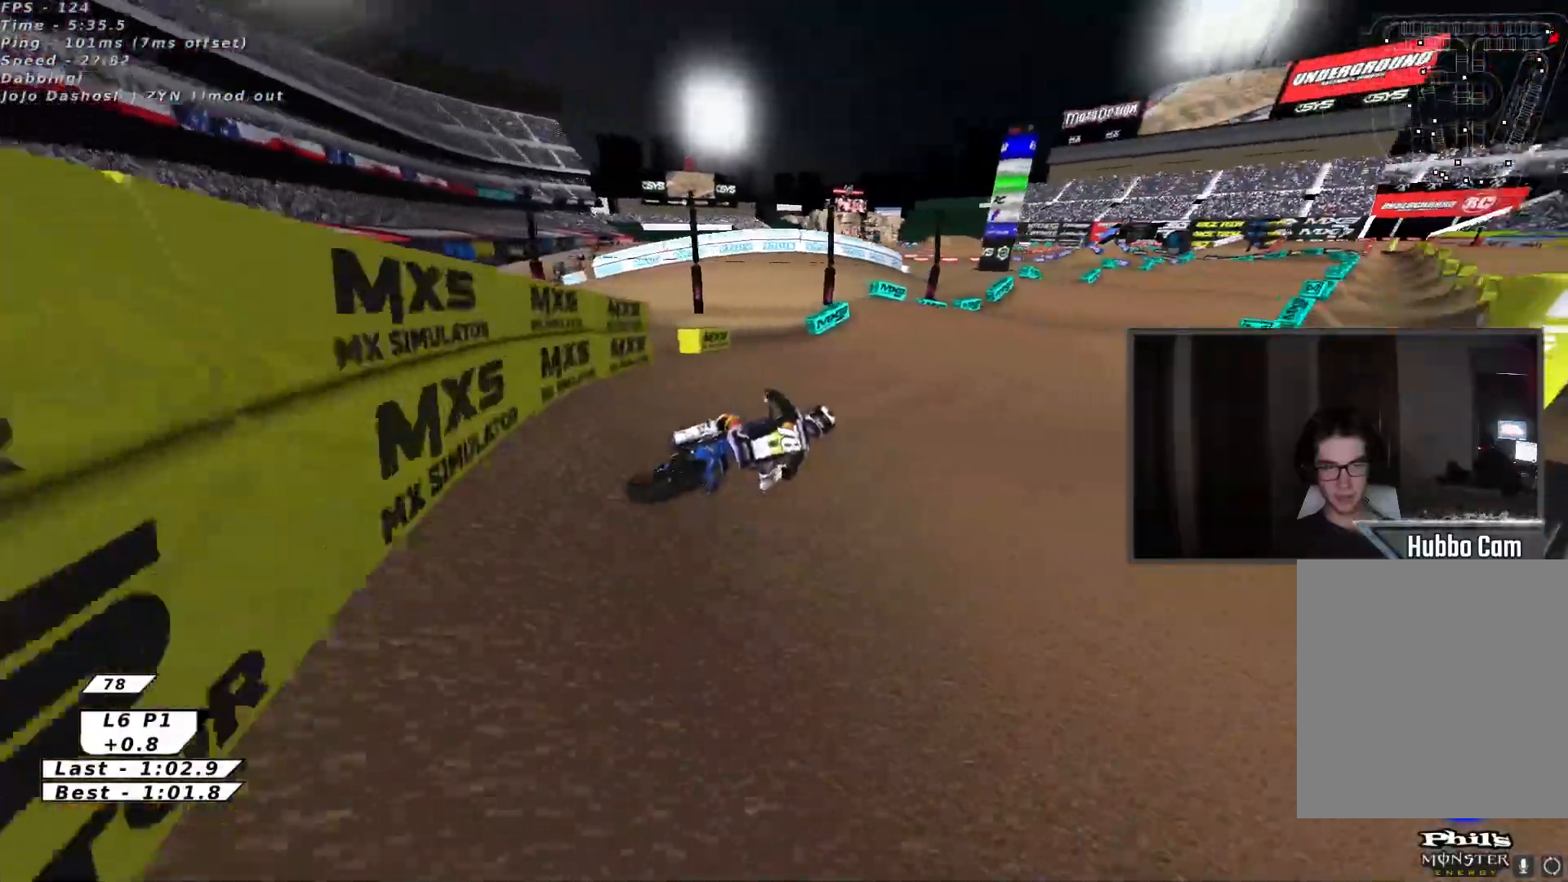
{"buttons": ["R2"], "left_stick": "left", "events": [[17, "left_stick", "left"], [250, "left_stick", "center"], [317, "X", "down"], [433, "left_stick", "left"], [467, "X", "up"]]}
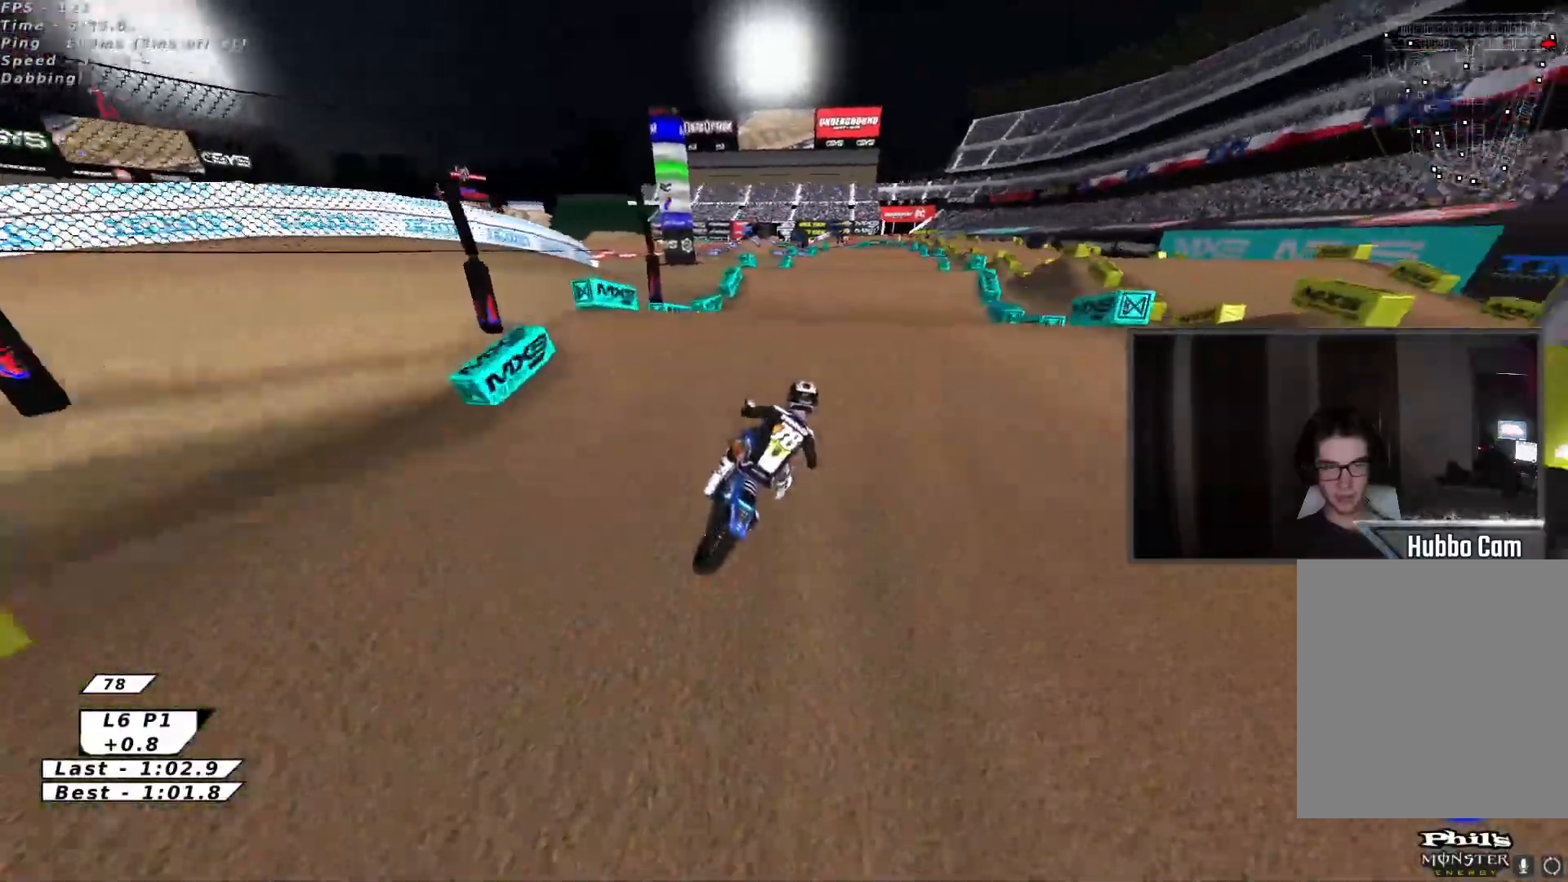
{"buttons": [], "left_stick": "down-right", "events": [[50, "A", "down"], [117, "X", "down"], [150, "left_stick", "center"], [167, "A", "up"], [250, "left_stick", "down-right"], [267, "R2", "up"], [267, "X", "up"]]}
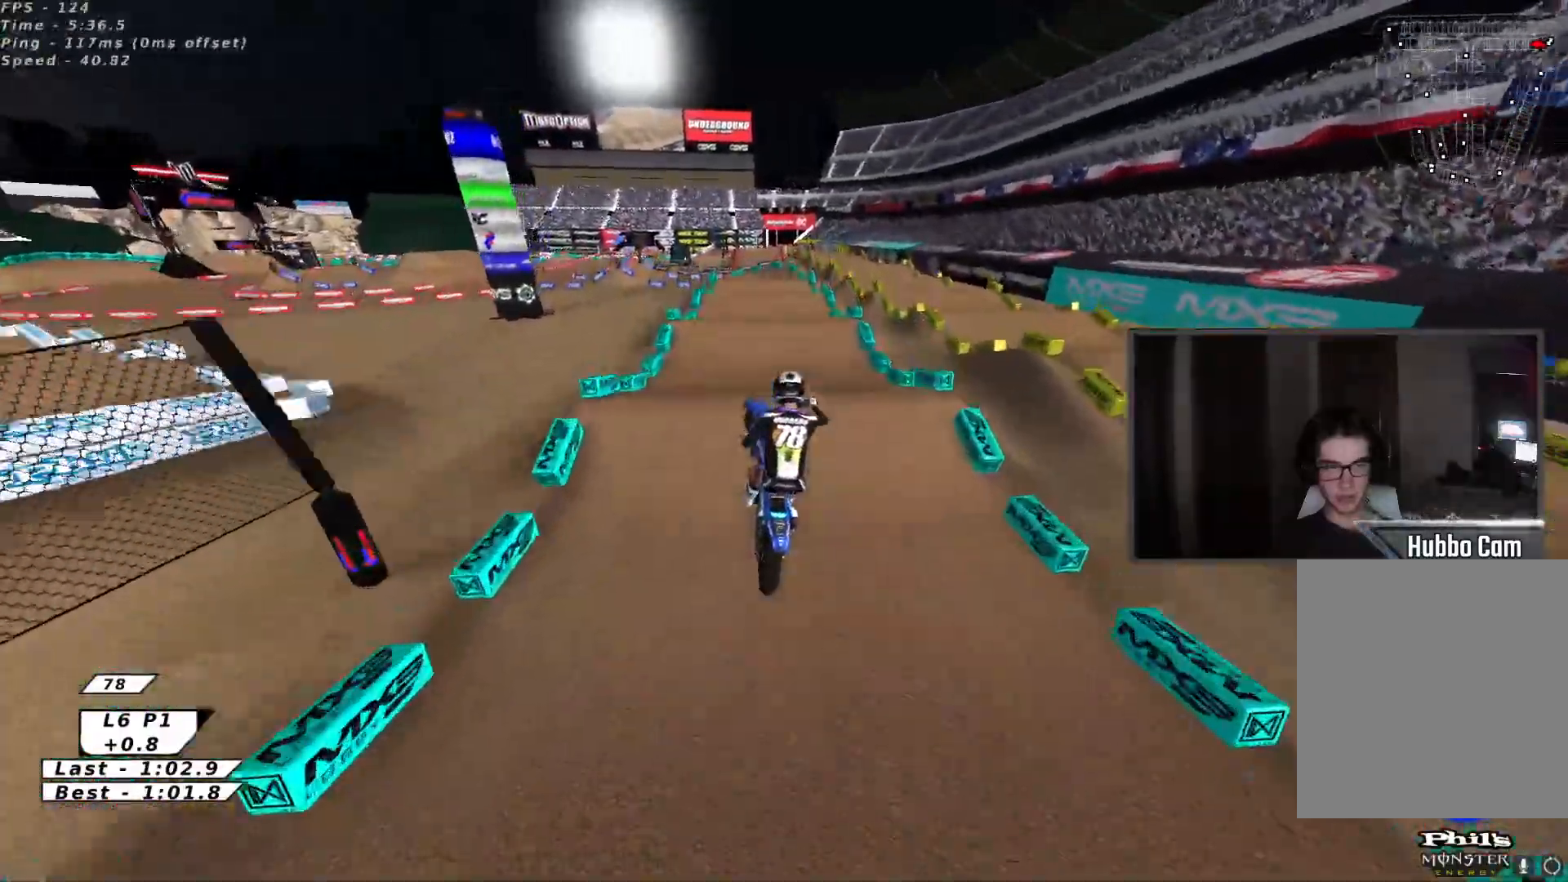
{"buttons": ["L2", "R2", "L3"], "left_stick": "down-right", "events": [[333, "L3", "down"], [367, "R2", "down"], [383, "L2", "down"]]}
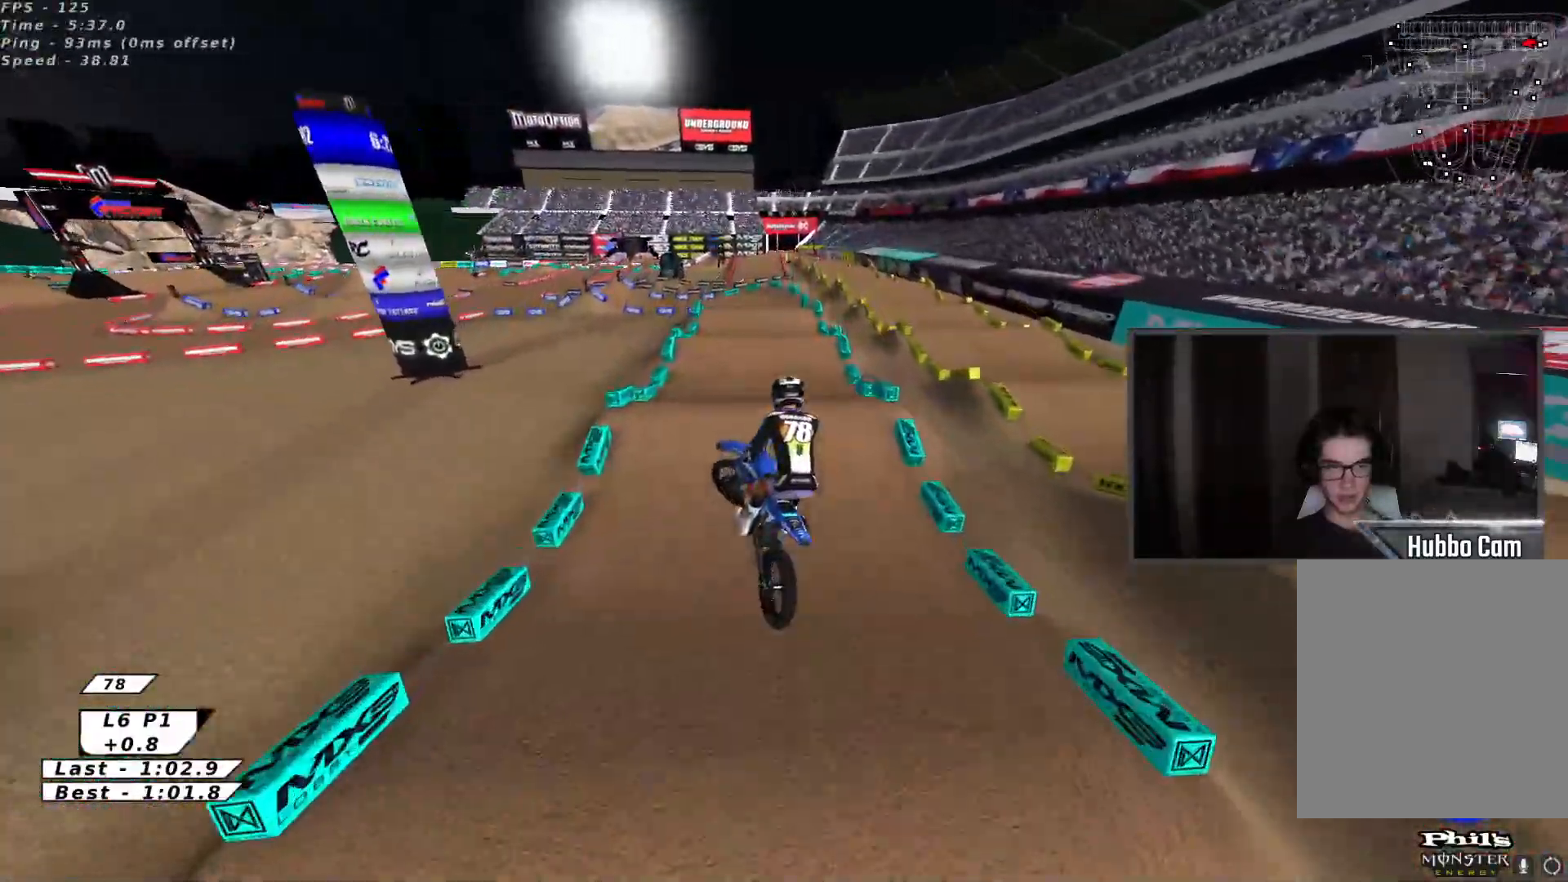
{"buttons": ["R2"], "left_stick": "up-left", "events": [[100, "L3", "up"], [117, "left_stick", "down-left"], [133, "L2", "up"], [267, "left_stick", "up-left"], [300, "B", "down"], [367, "B", "up"], [450, "B", "down"], [500, "B", "up"]]}
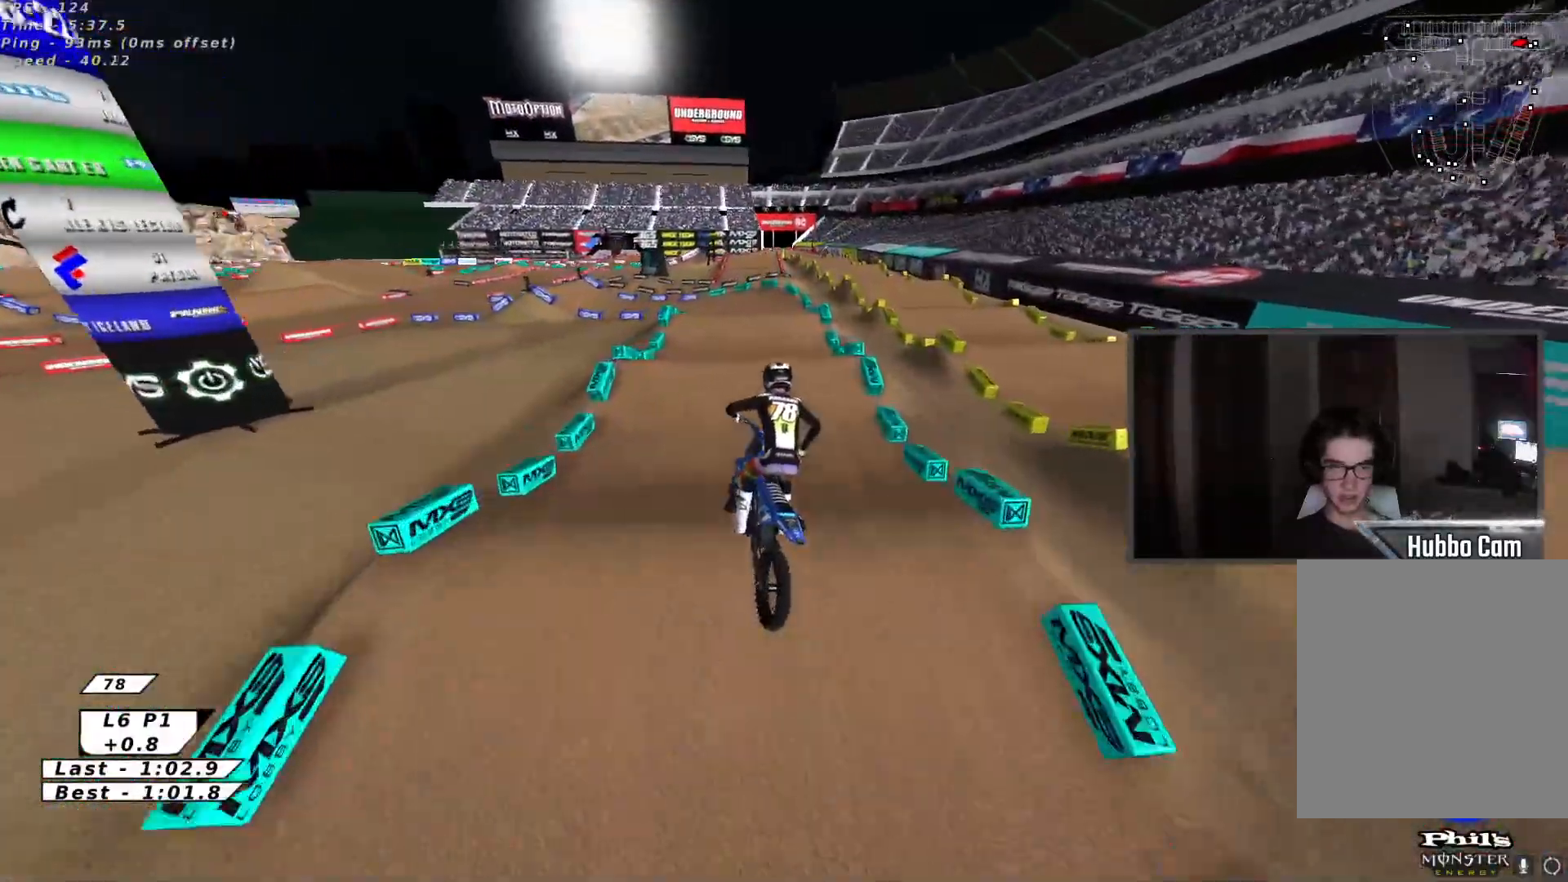
{"buttons": ["Y"], "left_stick": "center", "events": [[100, "B", "down"], [167, "B", "up"], [217, "B", "down"], [317, "B", "up"], [333, "R2", "up"], [350, "left_stick", "up-right"], [450, "Y", "down"], [450, "left_stick", "center"]]}
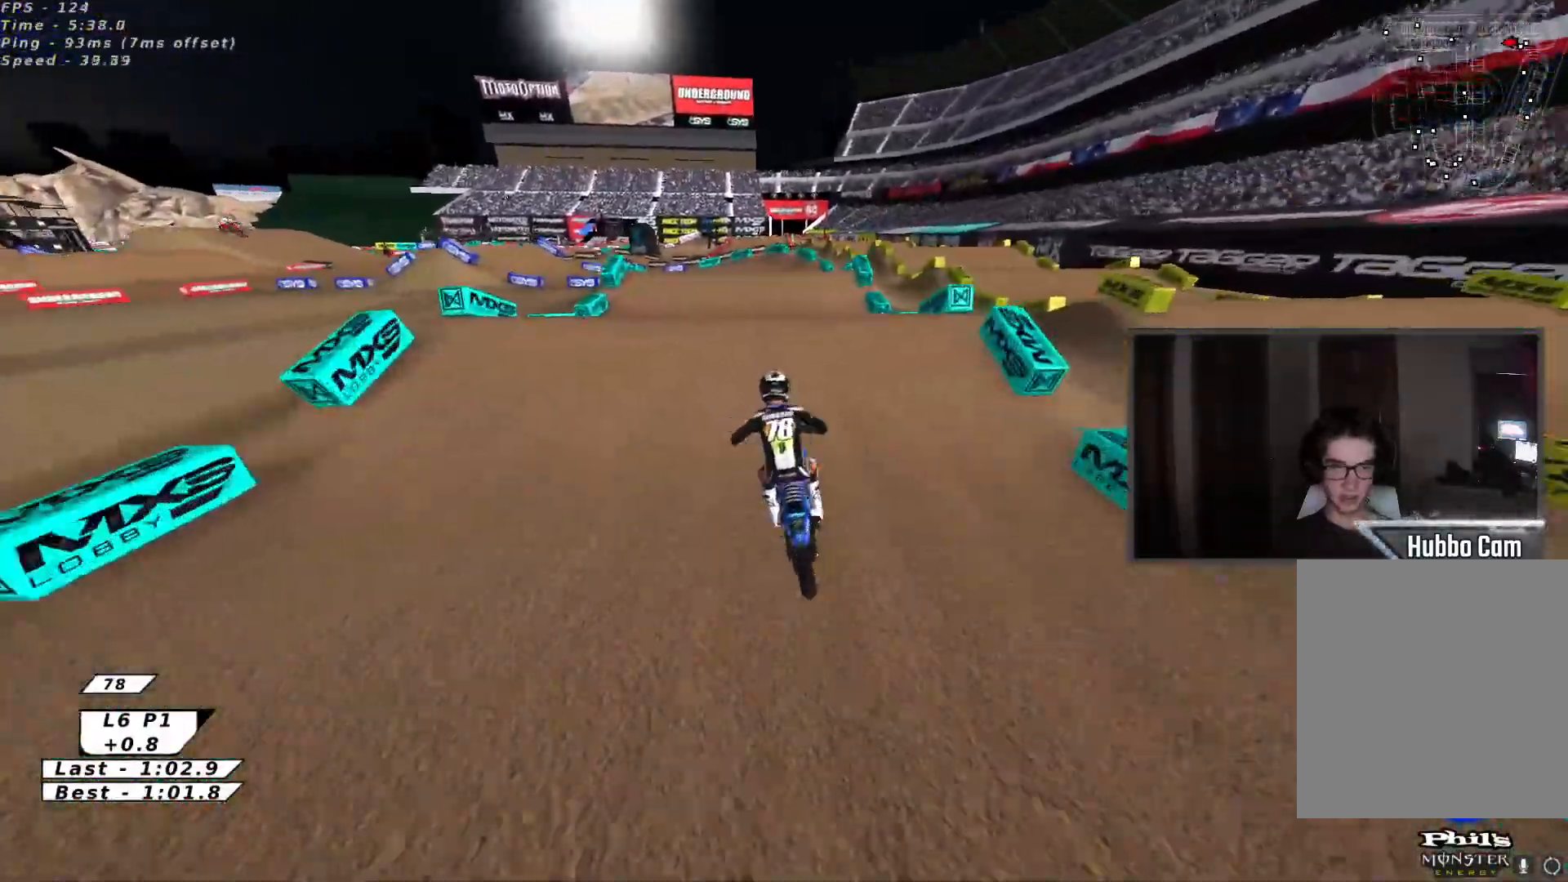
{"buttons": ["L2"], "left_stick": "down-left", "events": [[50, "left_stick", "left"], [200, "left_stick", "down-left"], [233, "Y", "up"], [417, "L2", "down"]]}
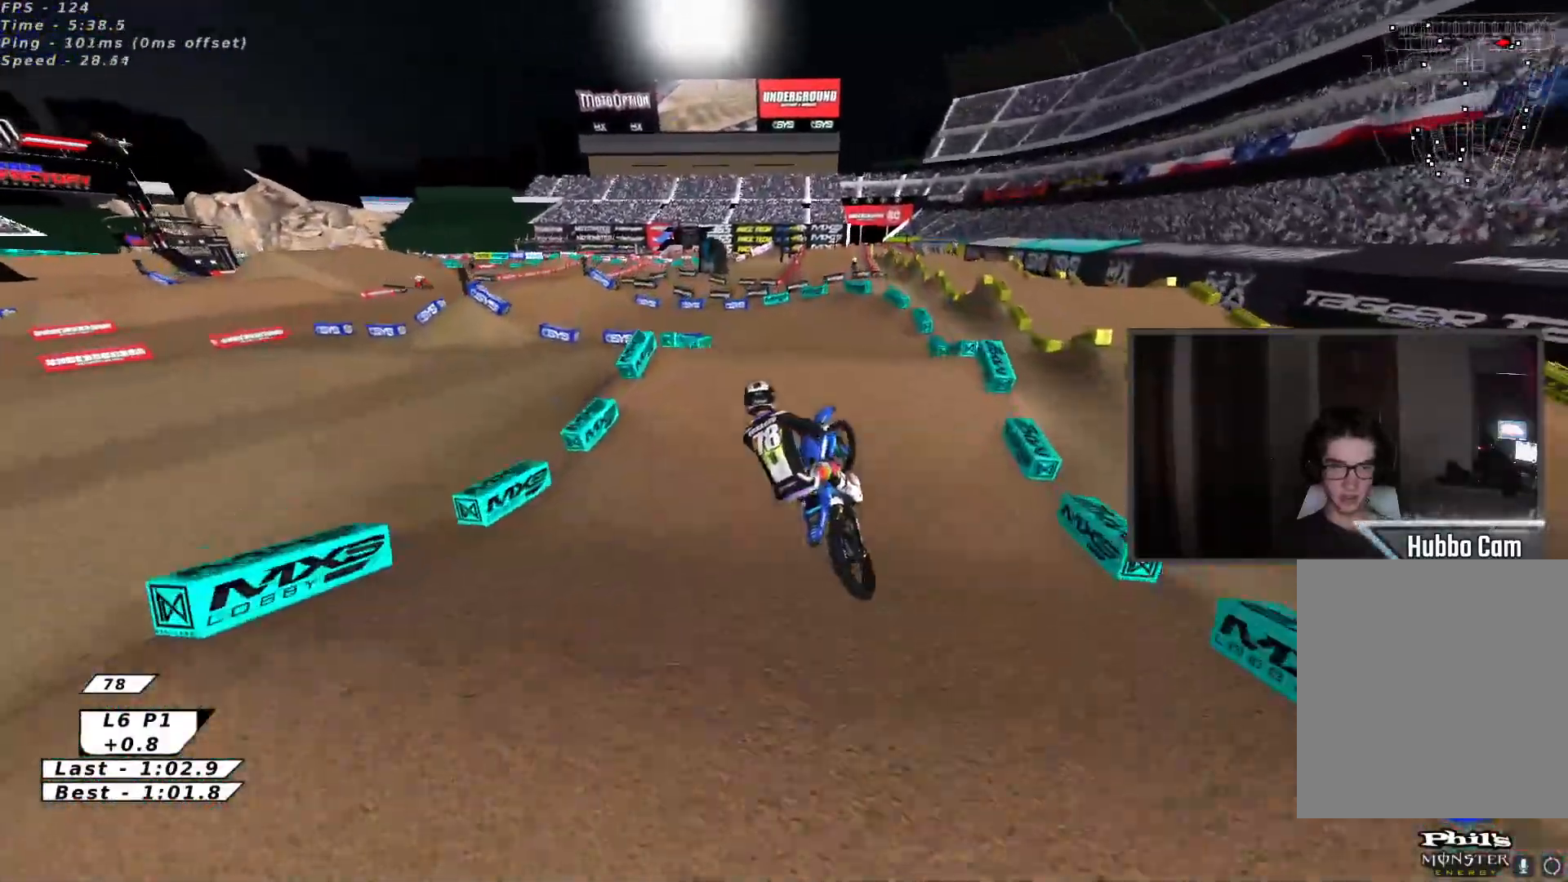
{"buttons": [], "left_stick": "up-right", "events": [[50, "L3", "down"], [50, "left_stick", "left"], [67, "R2", "down"], [150, "L3", "up"], [217, "L2", "up"], [283, "left_stick", "up-left"], [300, "A", "down"], [367, "R2", "up"], [383, "A", "up"], [467, "left_stick", "up-right"]]}
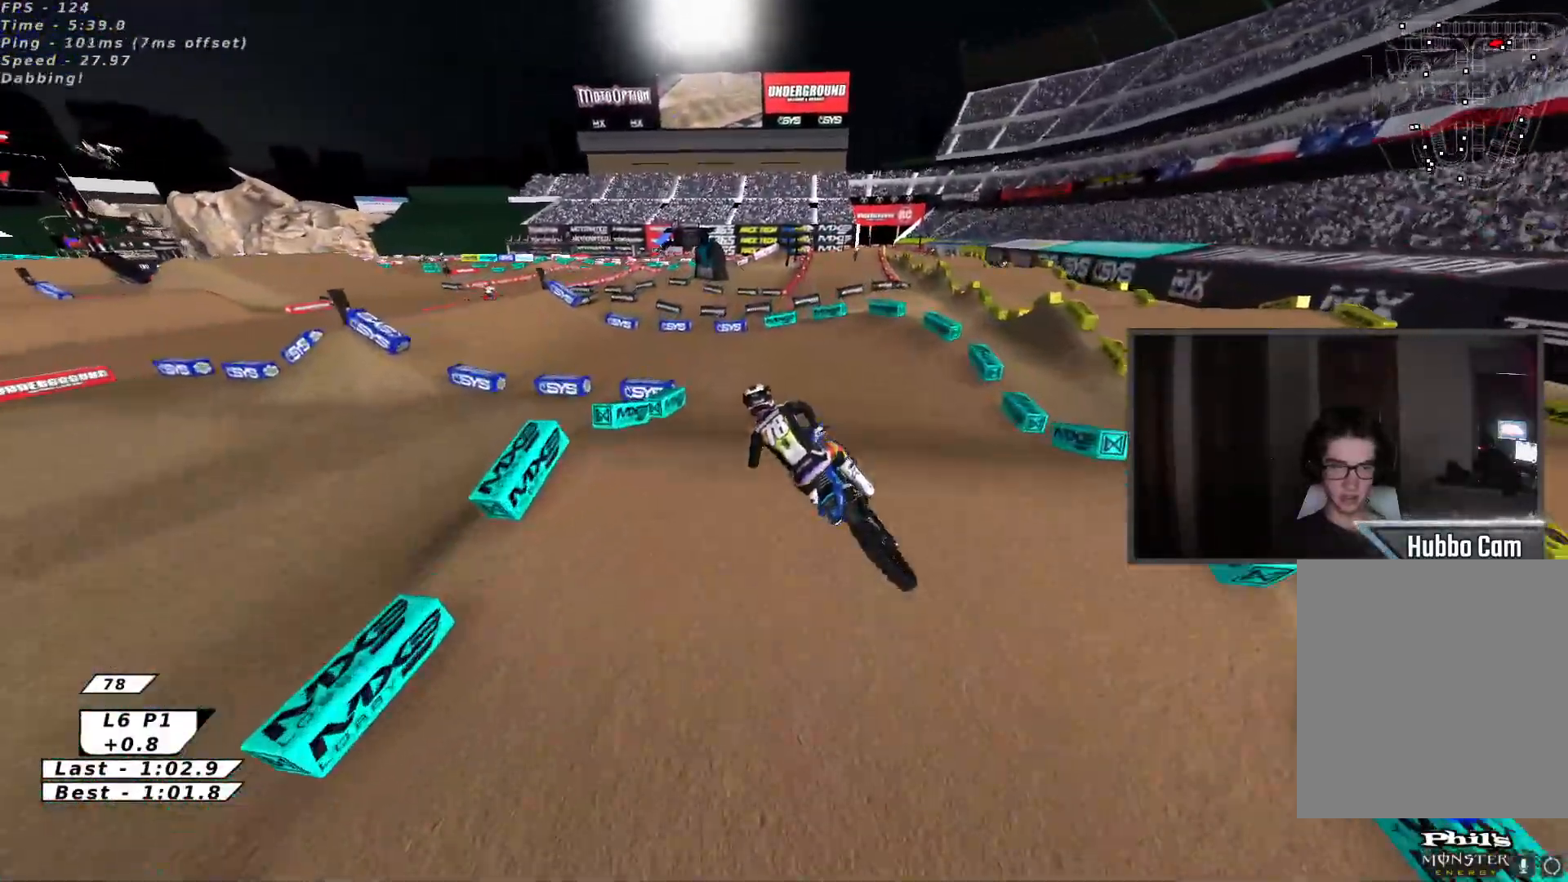
{"buttons": [], "left_stick": "center", "events": [[17, "B", "down"], [83, "B", "up"], [133, "left_stick", "center"]]}
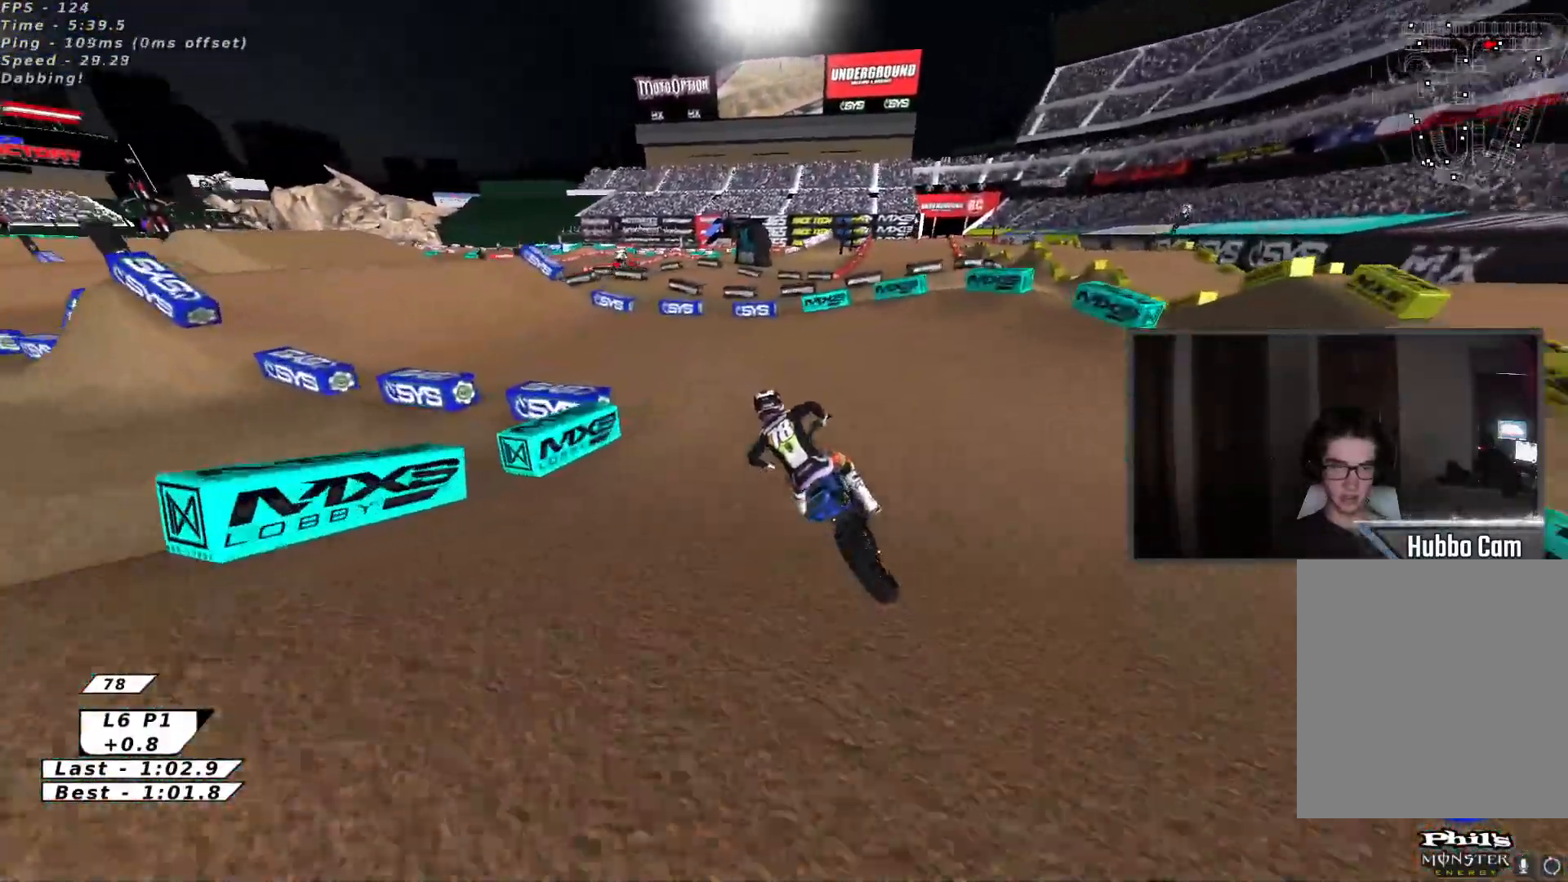
{"buttons": ["R2"], "left_stick": "center", "events": [[67, "R2", "down"]]}
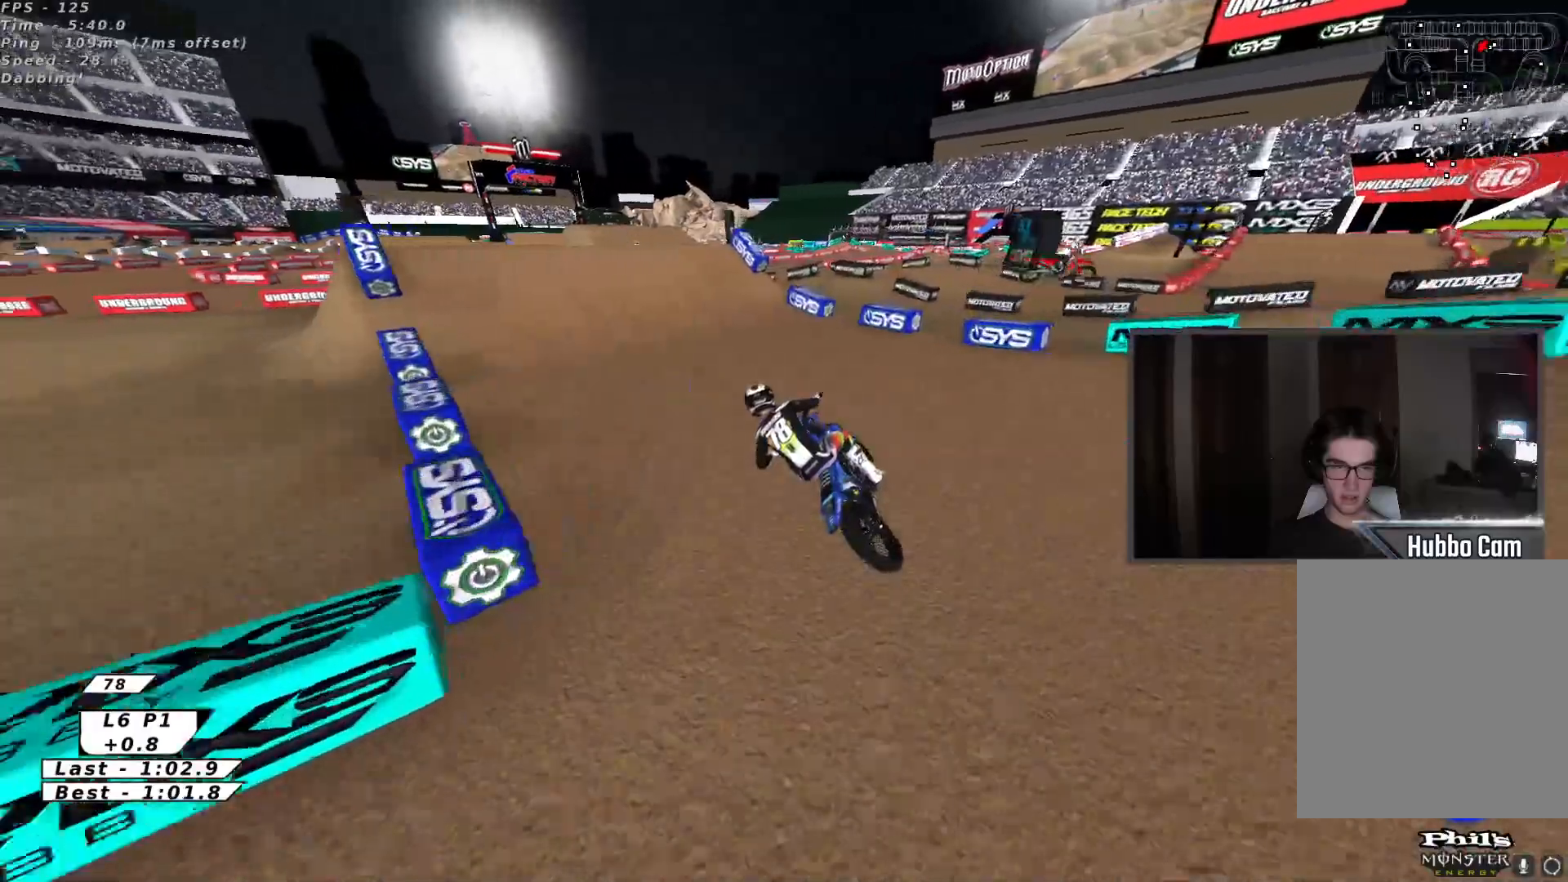
{"buttons": ["R2"], "left_stick": "right", "events": [[467, "left_stick", "right"]]}
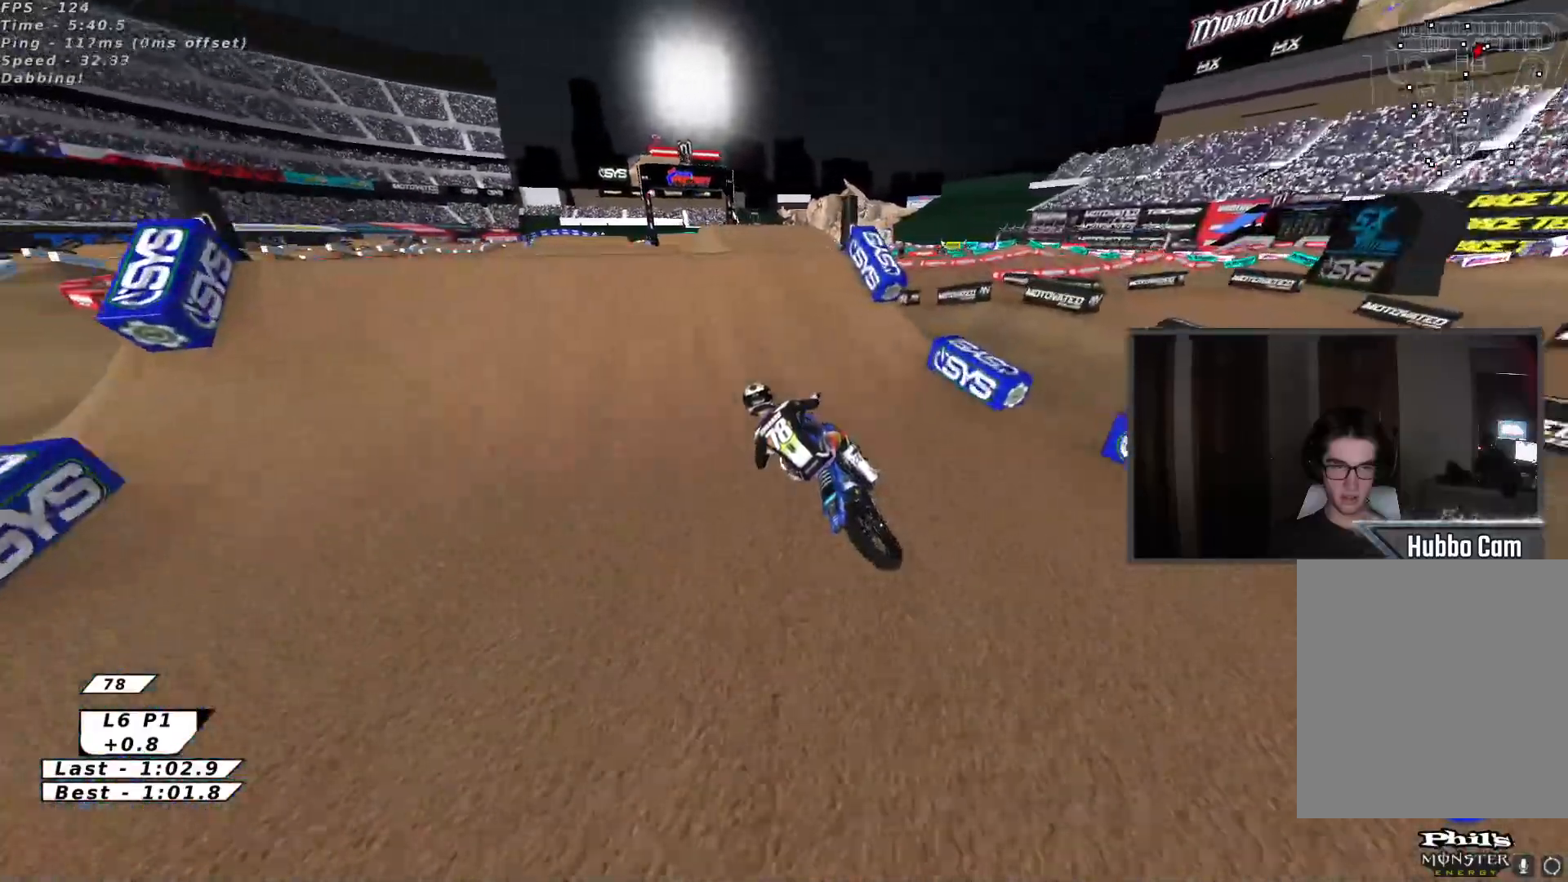
{"buttons": ["R2"], "left_stick": "down-left", "events": [[133, "X", "down"], [167, "left_stick", "up"], [267, "X", "up"], [300, "R2", "up"], [317, "left_stick", "down-left"], [400, "R2", "down"]]}
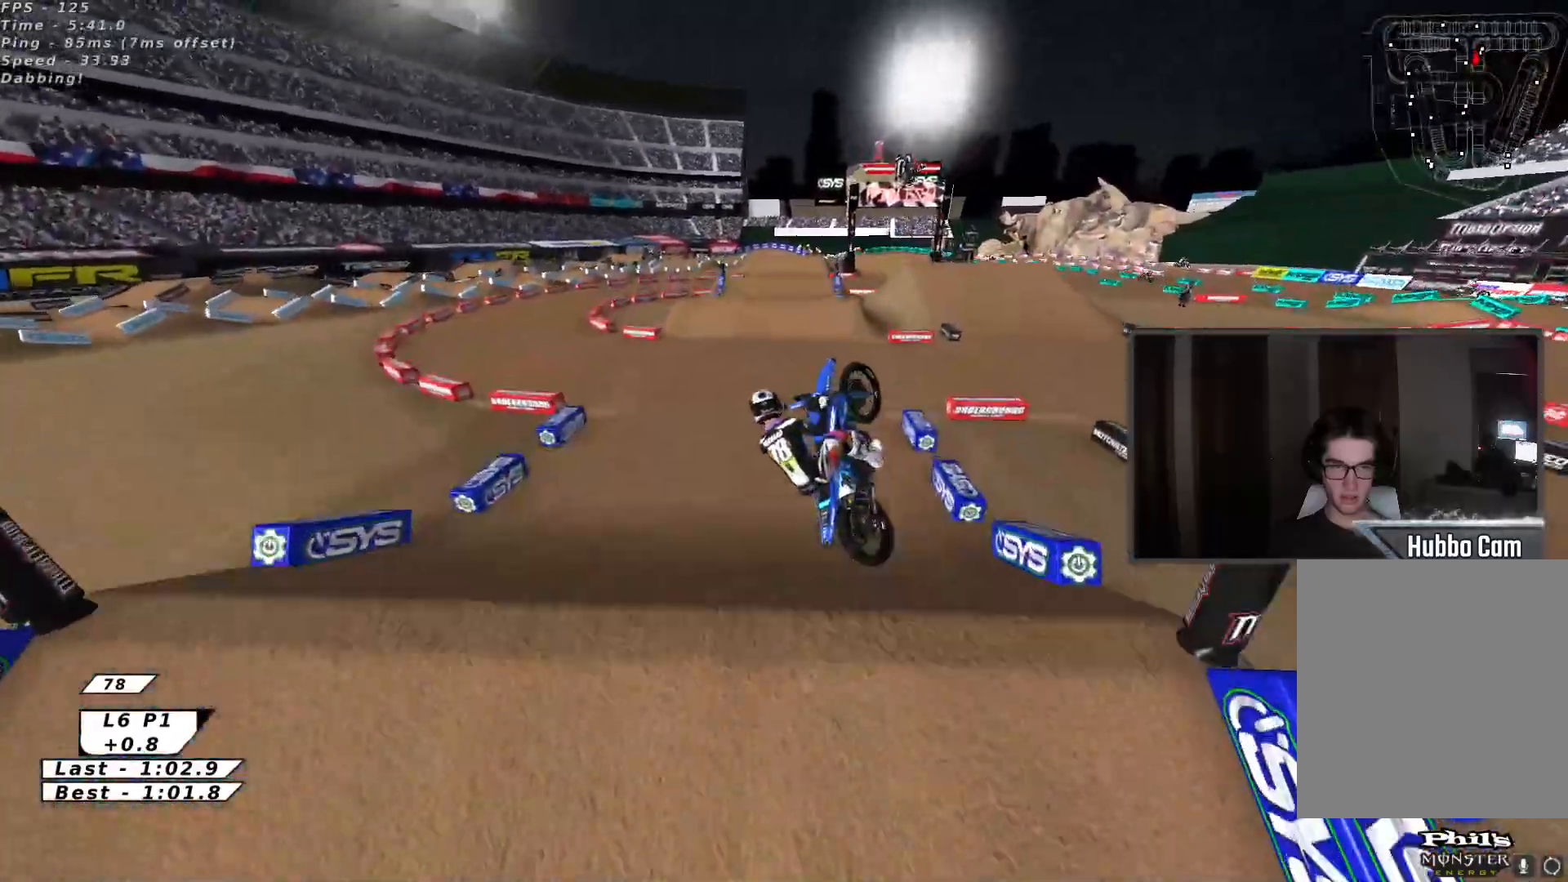
{"buttons": ["X", "R2"], "left_stick": "down", "events": [[17, "left_stick", "left"], [100, "X", "down"], [217, "left_stick", "down-left"], [233, "A", "down"], [250, "X", "up"], [333, "X", "down"], [383, "A", "up"], [450, "left_stick", "down"]]}
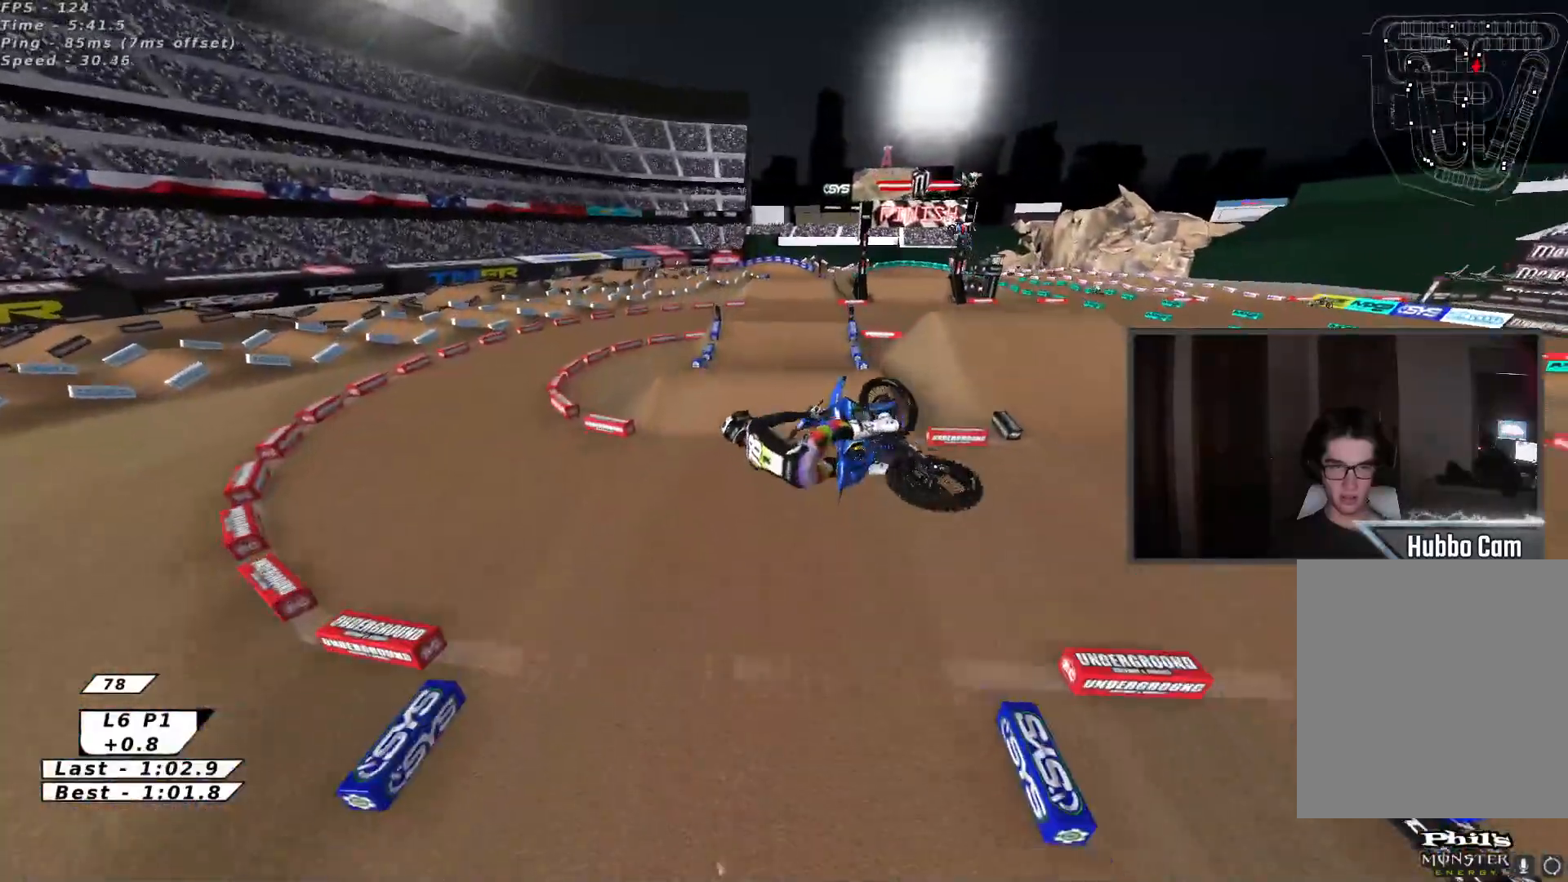
{"buttons": ["X", "L2", "R2", "L3"], "left_stick": "up-right", "events": [[50, "left_stick", "down-right"], [67, "X", "up"], [117, "X", "down"], [150, "left_stick", "right"], [267, "L2", "down"], [317, "X", "up"], [333, "left_stick", "up-right"], [367, "A", "down"], [367, "L3", "down"], [450, "X", "down"], [483, "A", "up"]]}
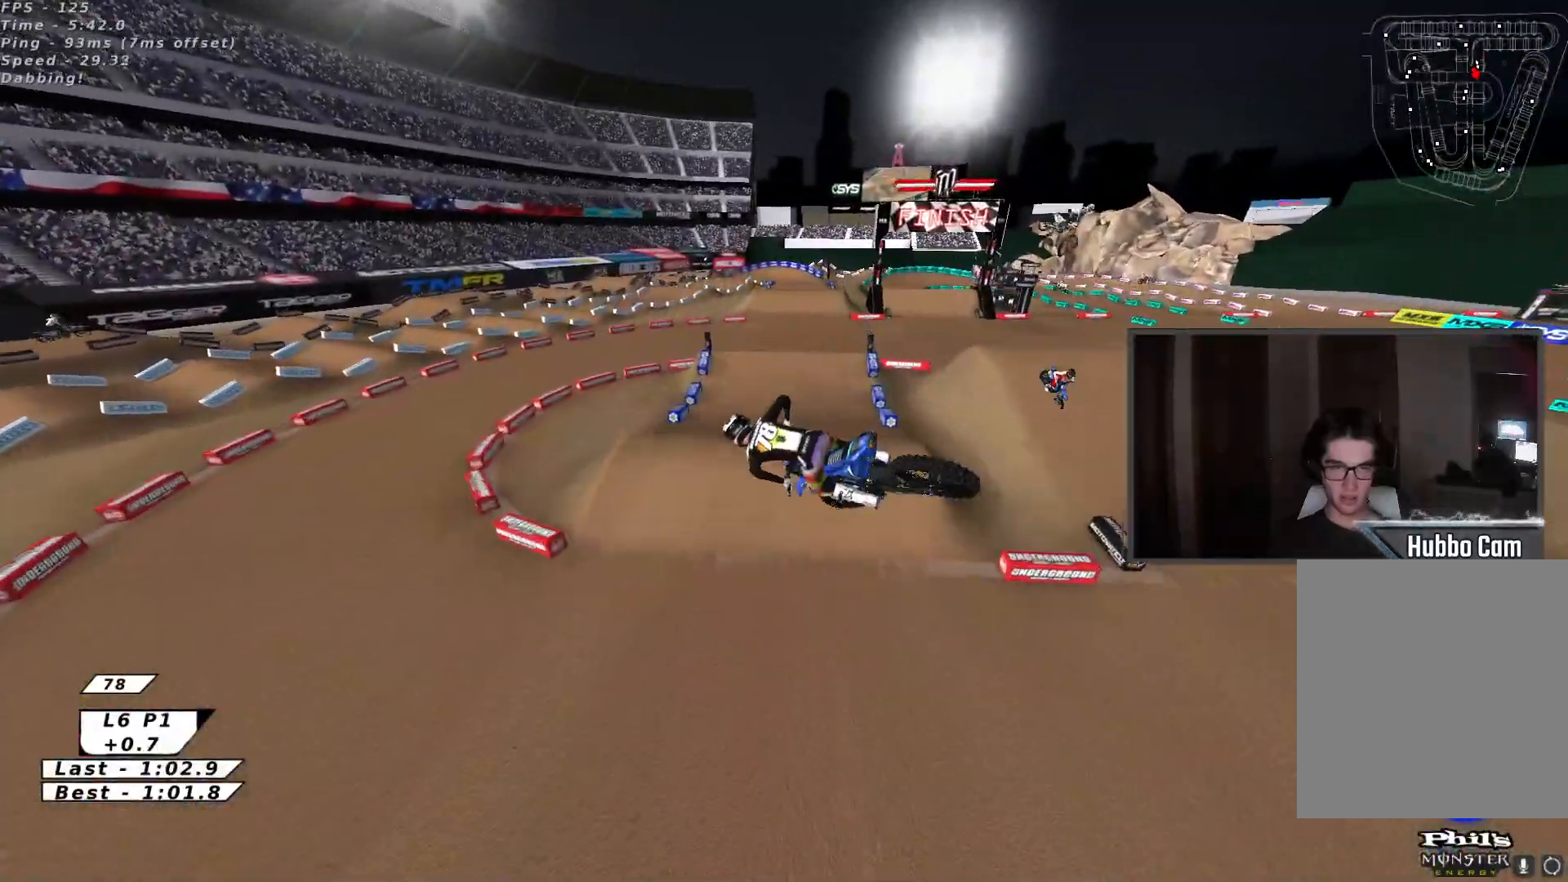
{"buttons": ["B", "R2"], "left_stick": "center", "events": [[33, "L3", "up"], [67, "left_stick", "down-right"], [83, "L2", "up"], [117, "left_stick", "down-left"], [150, "X", "up"], [183, "left_stick", "left"], [333, "B", "down"], [383, "left_stick", "center"], [433, "B", "up"], [483, "B", "down"]]}
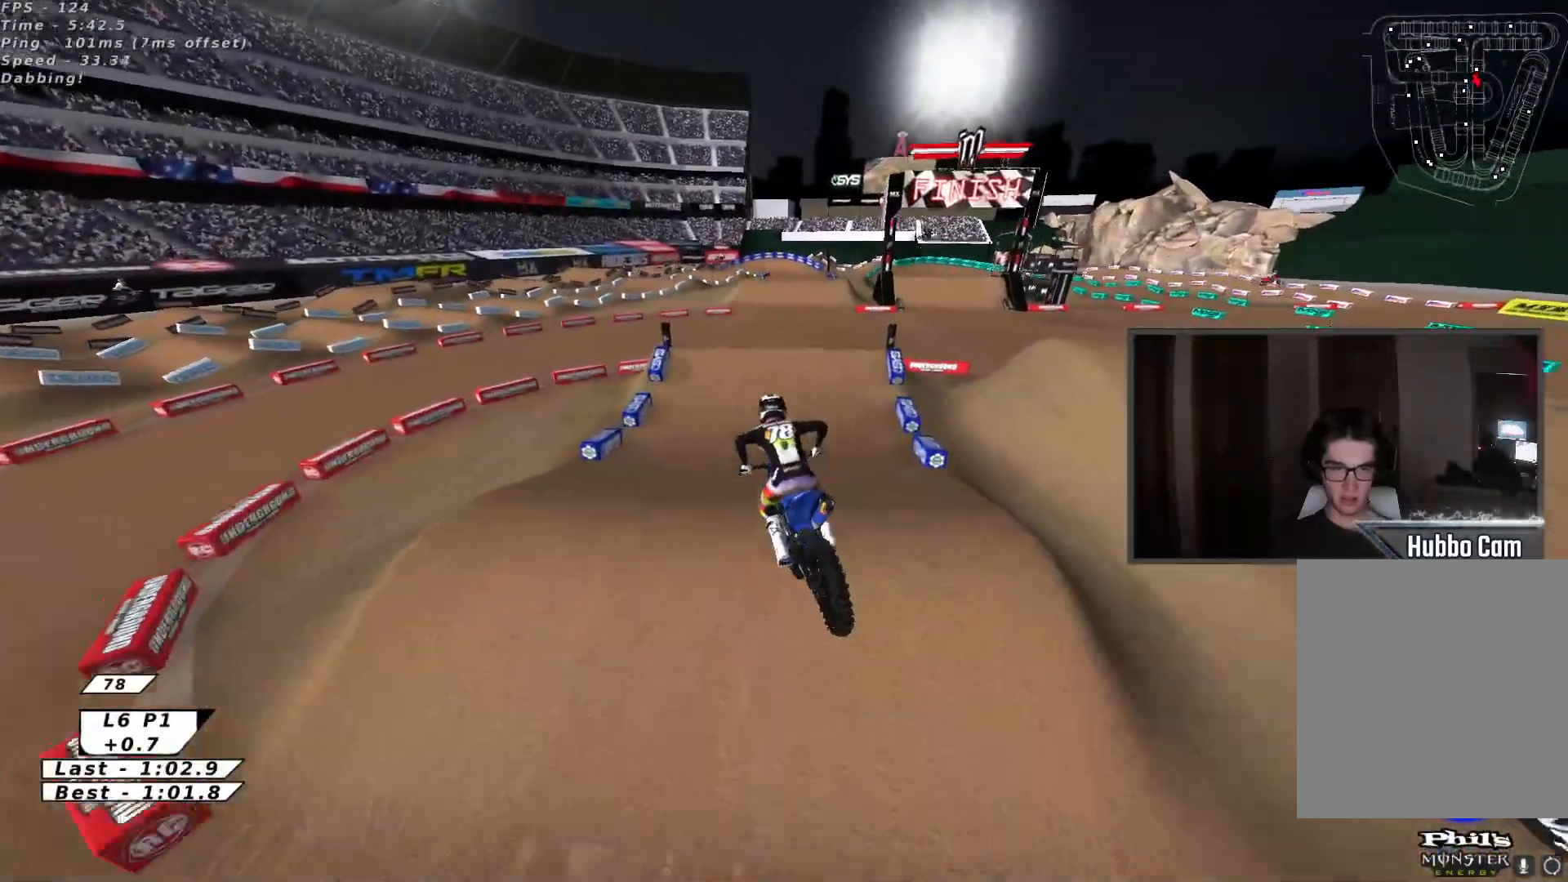
{"buttons": ["X", "R2"], "left_stick": "center", "events": [[33, "B", "up"], [117, "B", "down"], [200, "B", "up"], [250, "B", "down"], [317, "B", "up"], [467, "X", "down"]]}
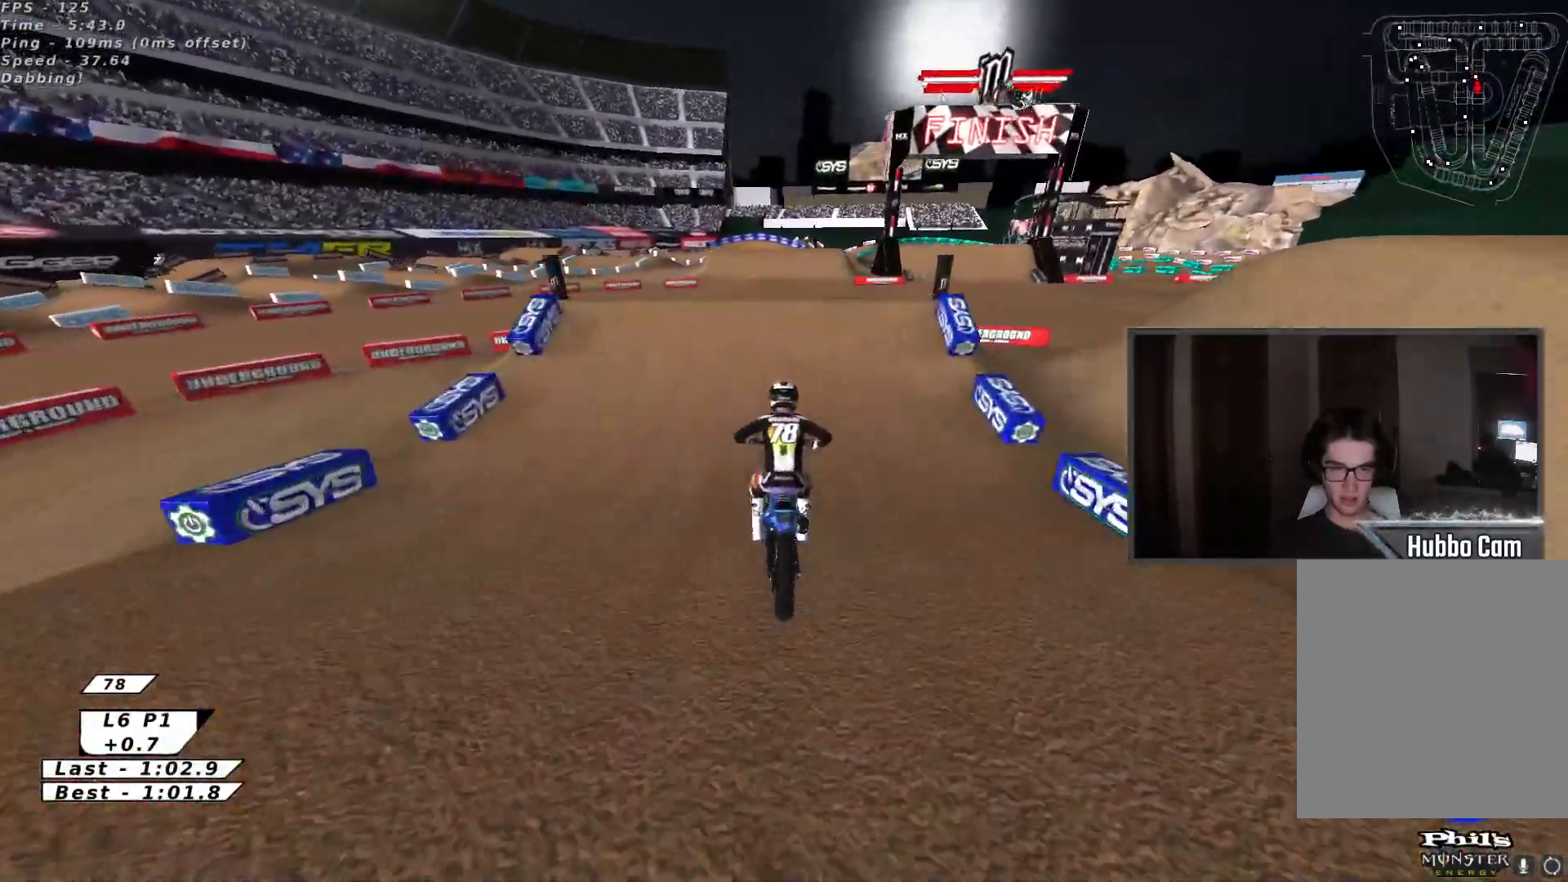
{"buttons": [], "left_stick": "down", "events": [[83, "X", "up"], [233, "X", "down"], [267, "left_stick", "left"], [383, "X", "up"], [417, "R2", "up"], [483, "left_stick", "down"]]}
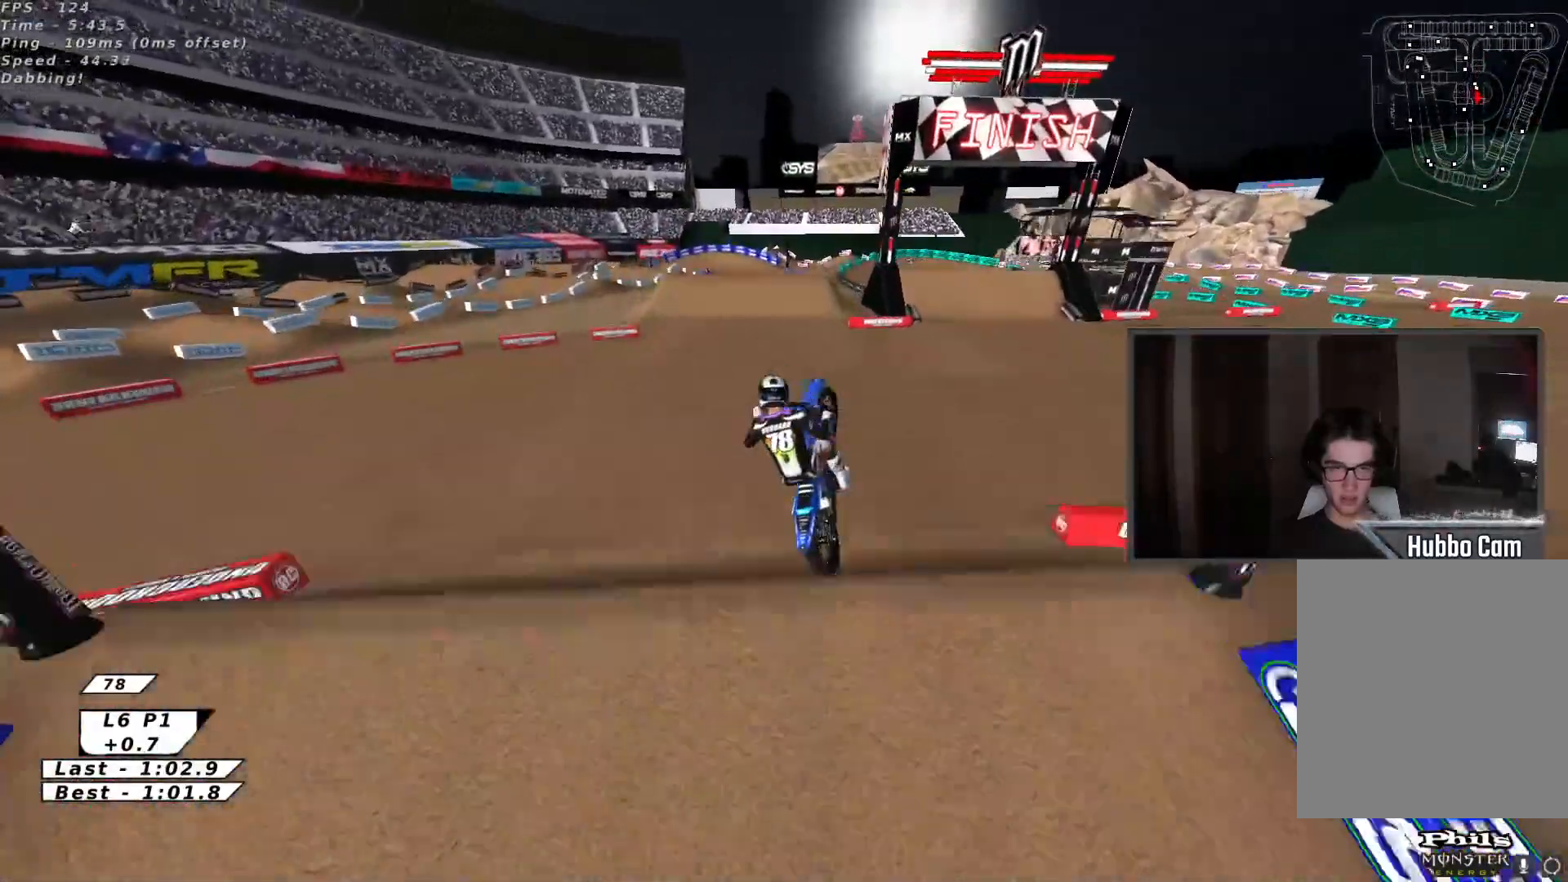
{"buttons": ["X", "R2"], "left_stick": "up-left", "events": [[33, "R2", "down"], [50, "A", "down"], [133, "X", "down"], [167, "A", "up"], [167, "left_stick", "down-right"], [233, "X", "up"], [367, "left_stick", "up-right"], [400, "X", "down"], [433, "left_stick", "up-left"]]}
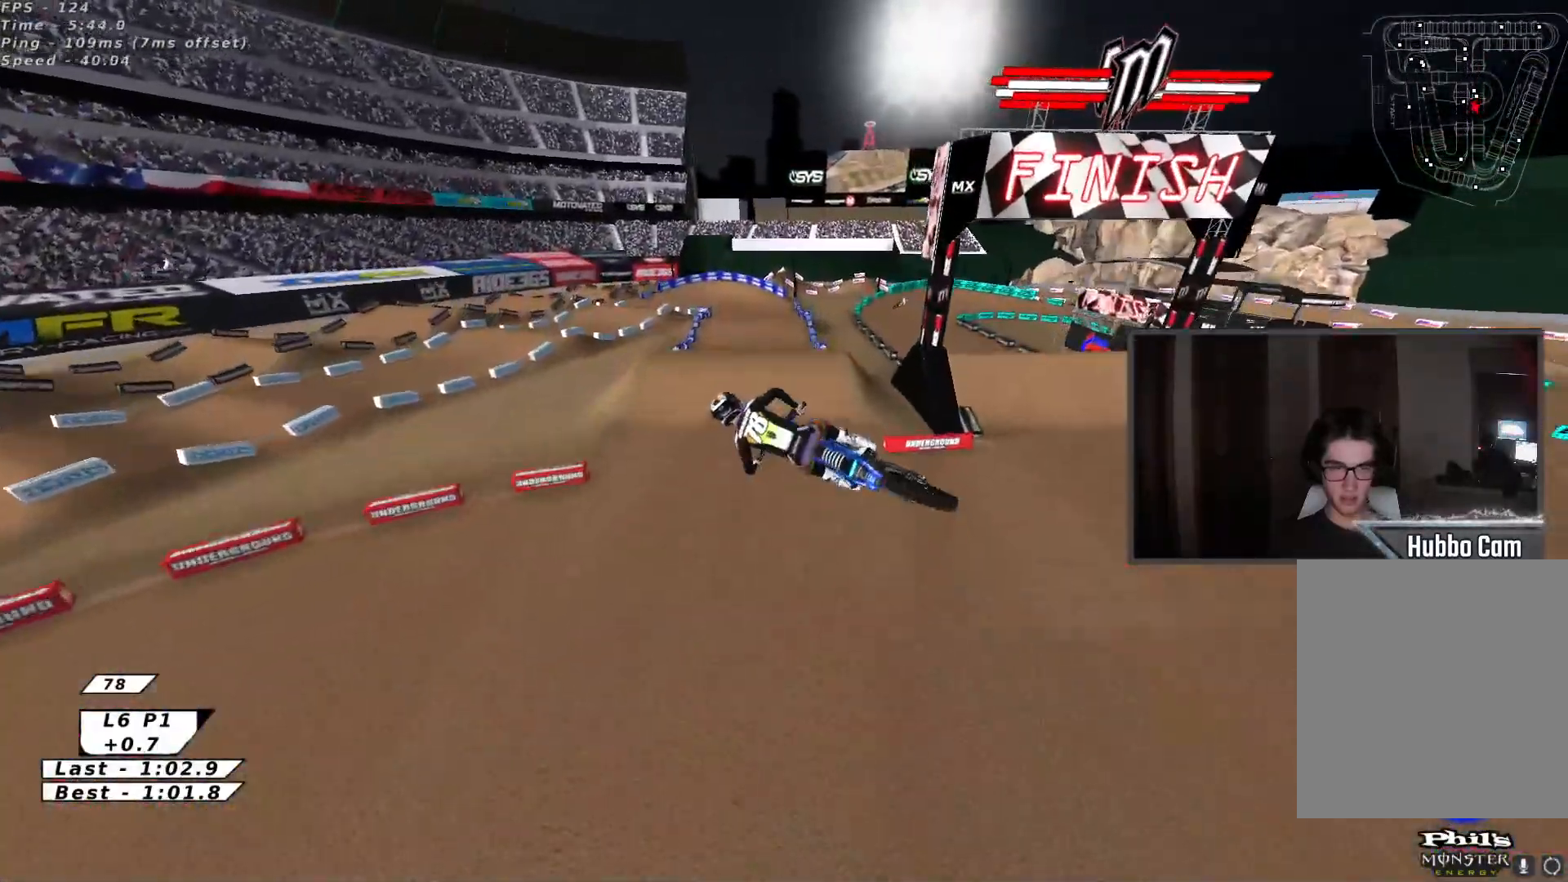
{"buttons": ["R2"], "left_stick": "up-right", "events": [[50, "X", "up"], [133, "X", "down"], [283, "X", "up"], [350, "X", "down"], [467, "X", "up"], [500, "left_stick", "up-right"]]}
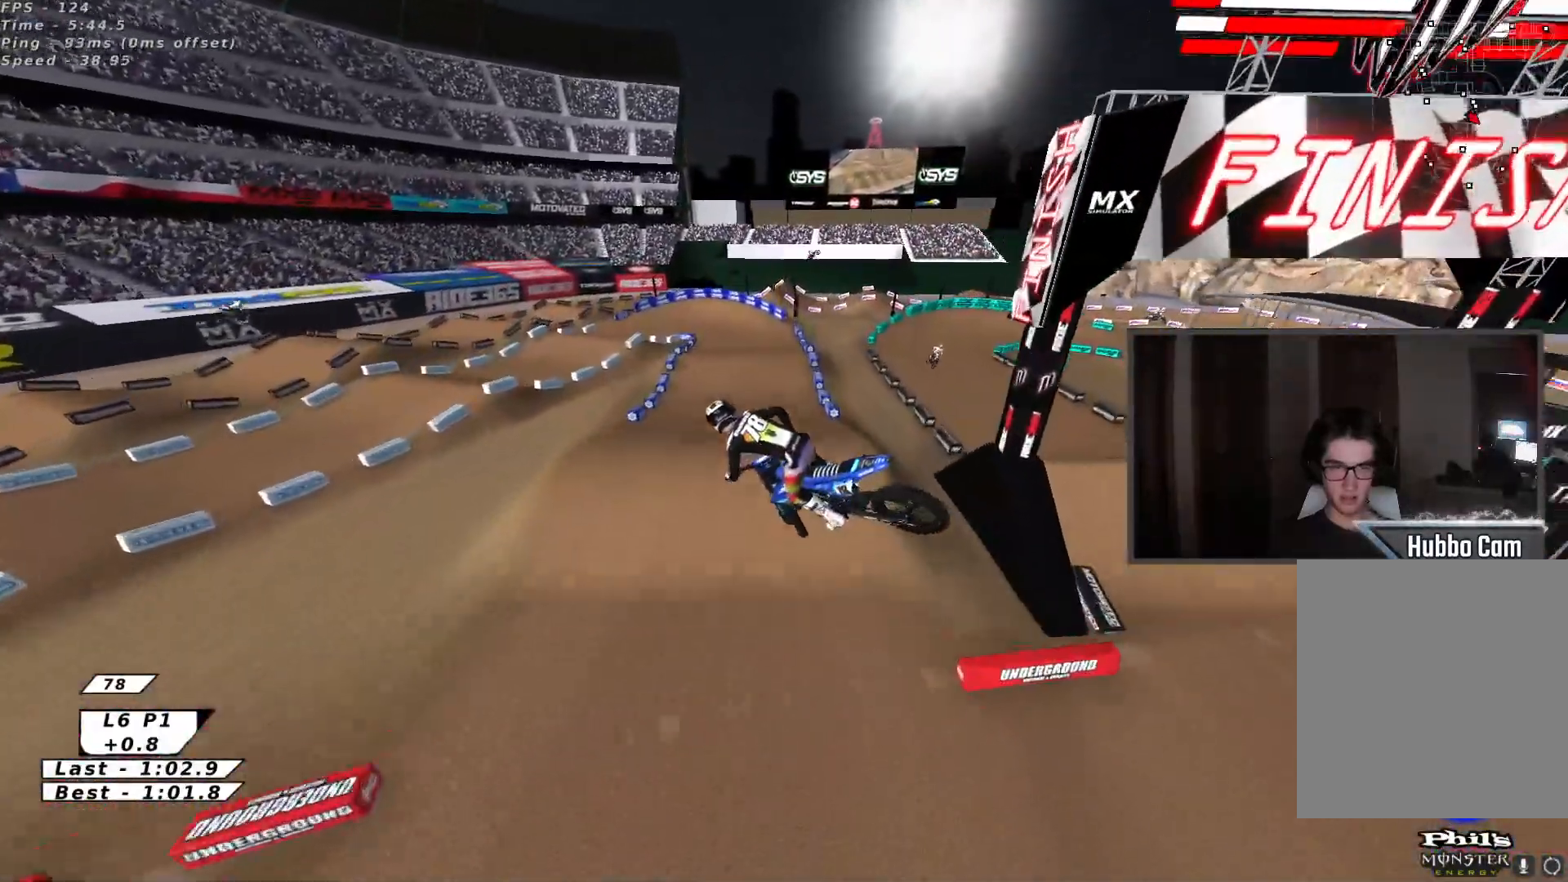
{"buttons": ["R2"], "left_stick": "up-left", "events": [[50, "X", "down"], [150, "X", "up"], [283, "left_stick", "up"], [383, "A", "down"], [383, "left_stick", "up-left"], [483, "A", "up"]]}